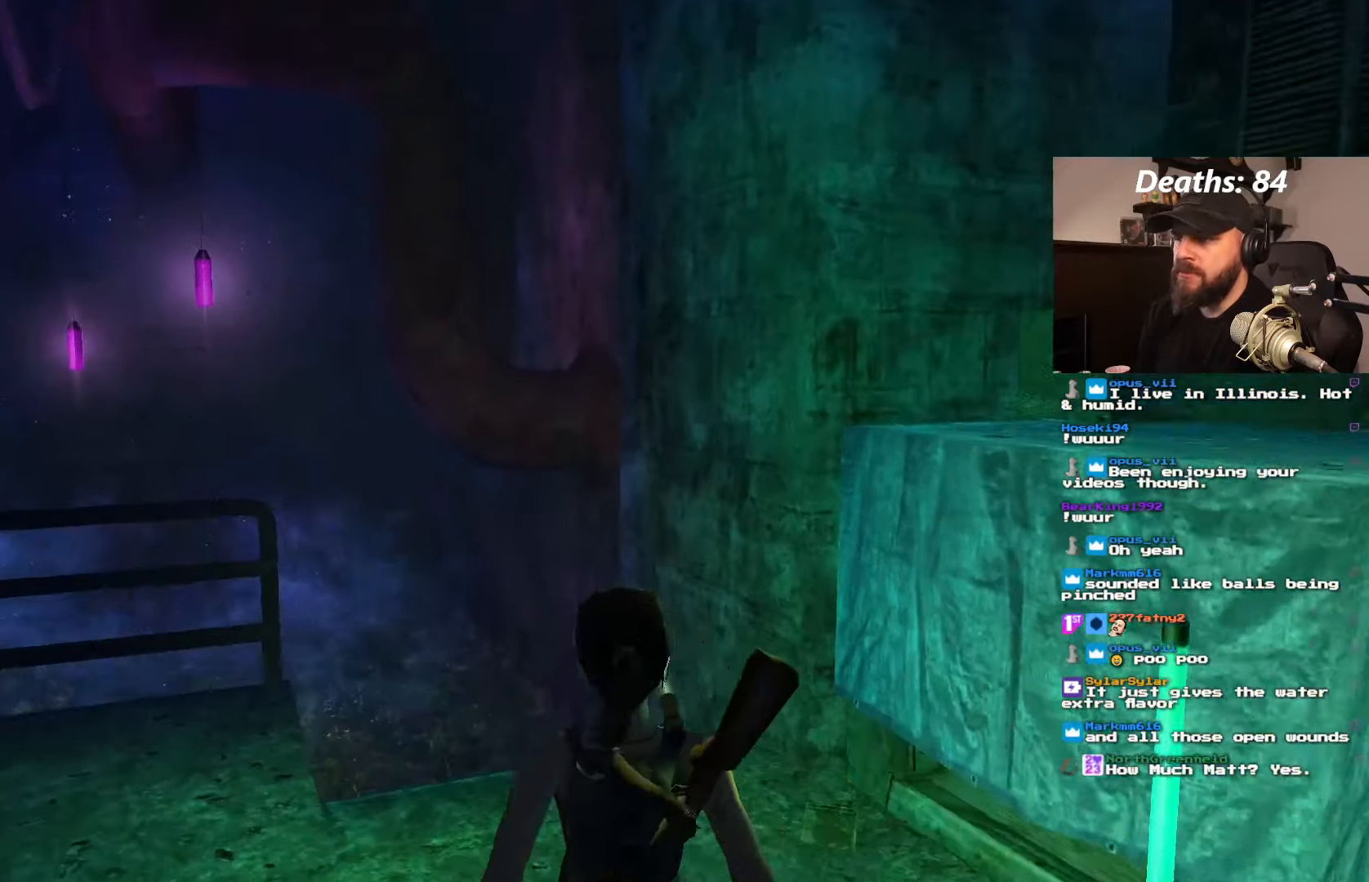
Gameplay with a controller (PlayStation layout); each line is a JSON object with the inputs held at the frame after it (dt_ms = milliseconds from this image to that frame). "events" lists button and stick changes between this image and that frame as [ms after this image, input, new state], when the widget could be followed in between. Not read: L3 R3.
{"dt_ms": 500, "buttons": ["L1"], "left_stick": "center", "right_stick": "center", "events": [[100, "DPAD_DOWN", "up"], [100, "DPAD_RIGHT", "up"], [233, "DPAD_RIGHT", "down"], [467, "DPAD_RIGHT", "up"]]}
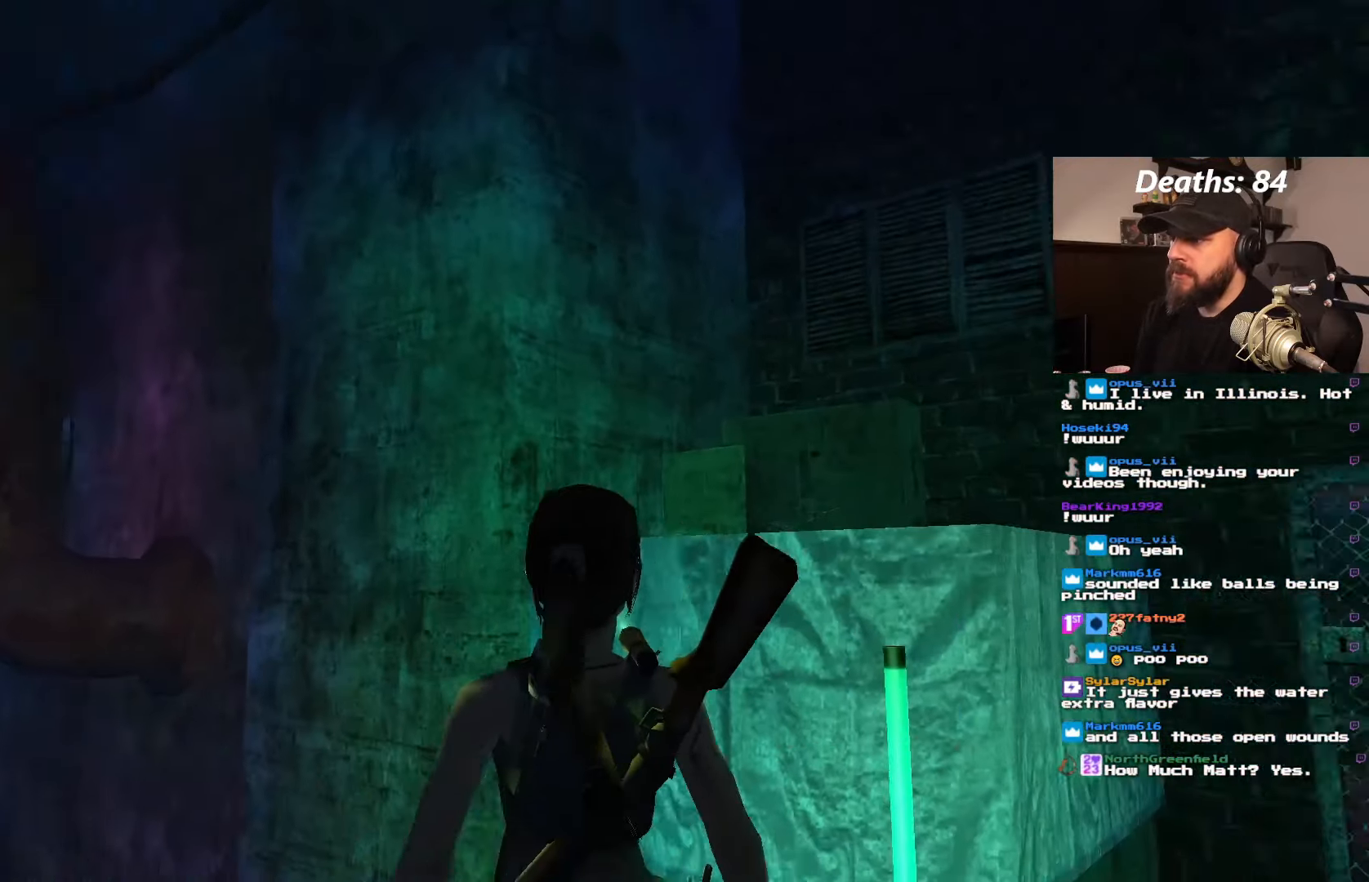
{"dt_ms": 500, "buttons": ["L1", "DPAD_DOWN"], "left_stick": "center", "right_stick": "center", "events": [[83, "DPAD_DOWN", "down"]]}
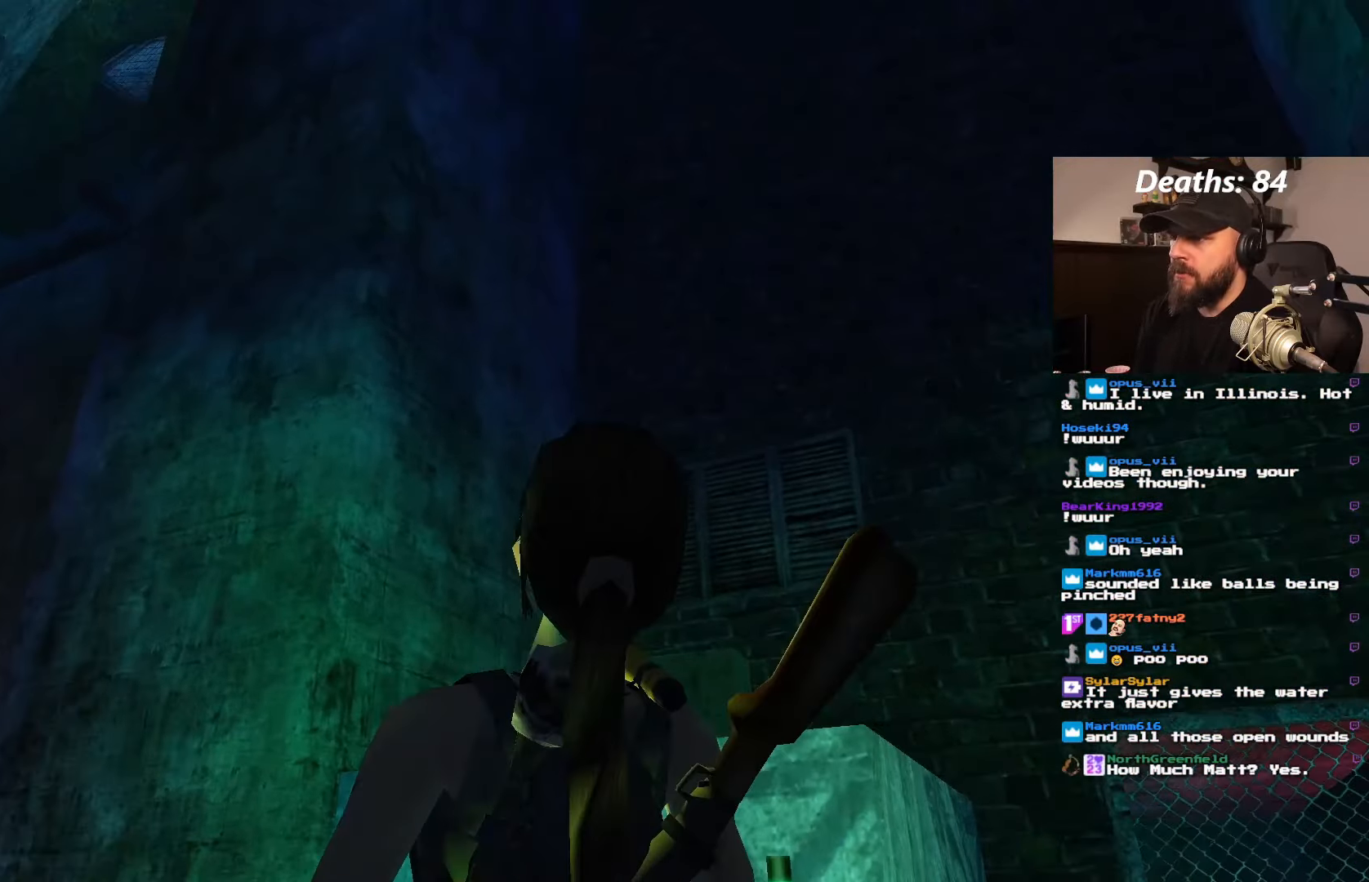
{"dt_ms": 500, "buttons": ["L1", "DPAD_LEFT"], "left_stick": "center", "right_stick": "center", "events": [[33, "DPAD_DOWN", "up"], [33, "DPAD_LEFT", "down"]]}
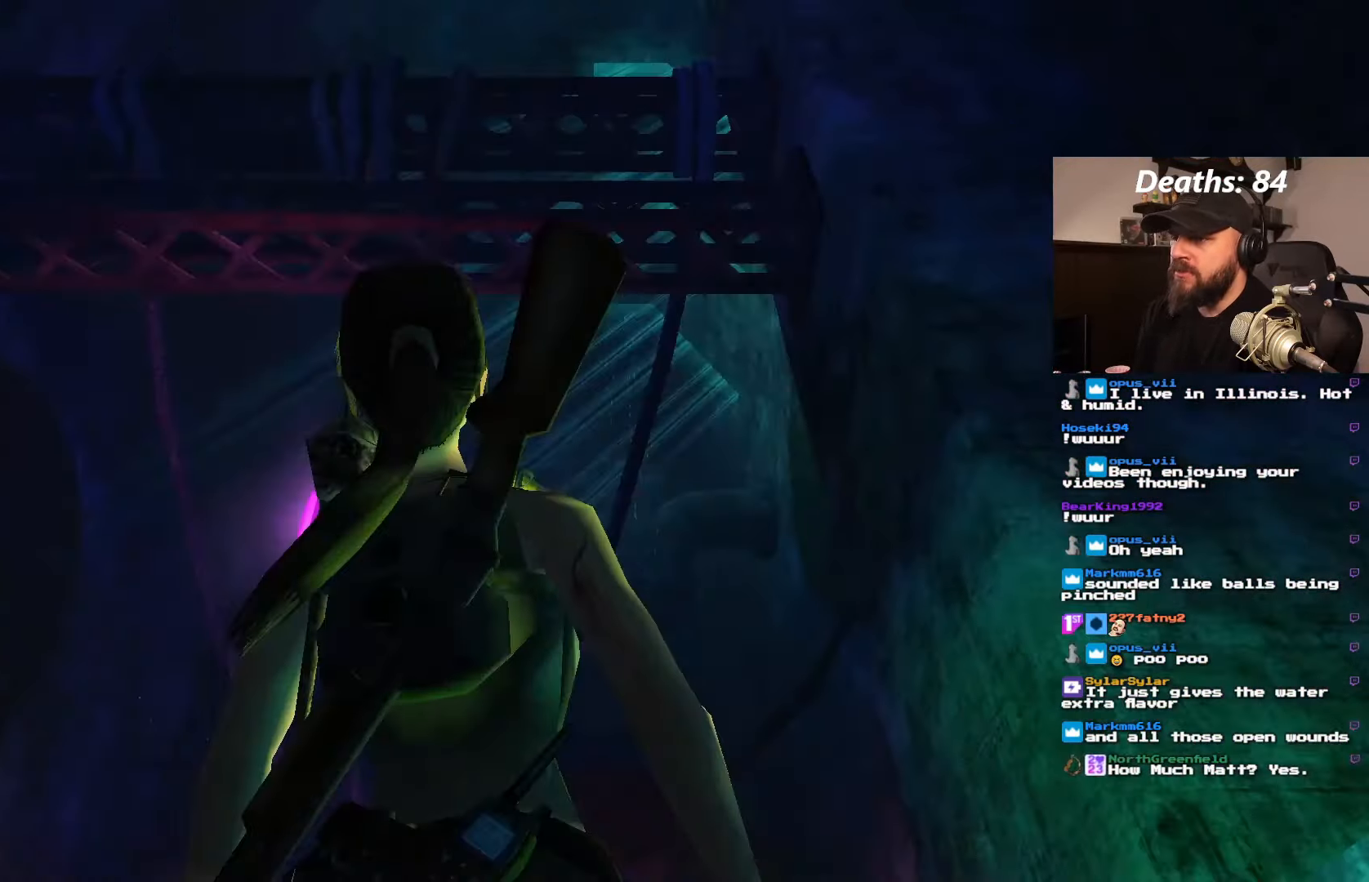
{"dt_ms": 500, "buttons": ["L1"], "left_stick": "center", "right_stick": "center", "events": [[133, "DPAD_LEFT", "up"]]}
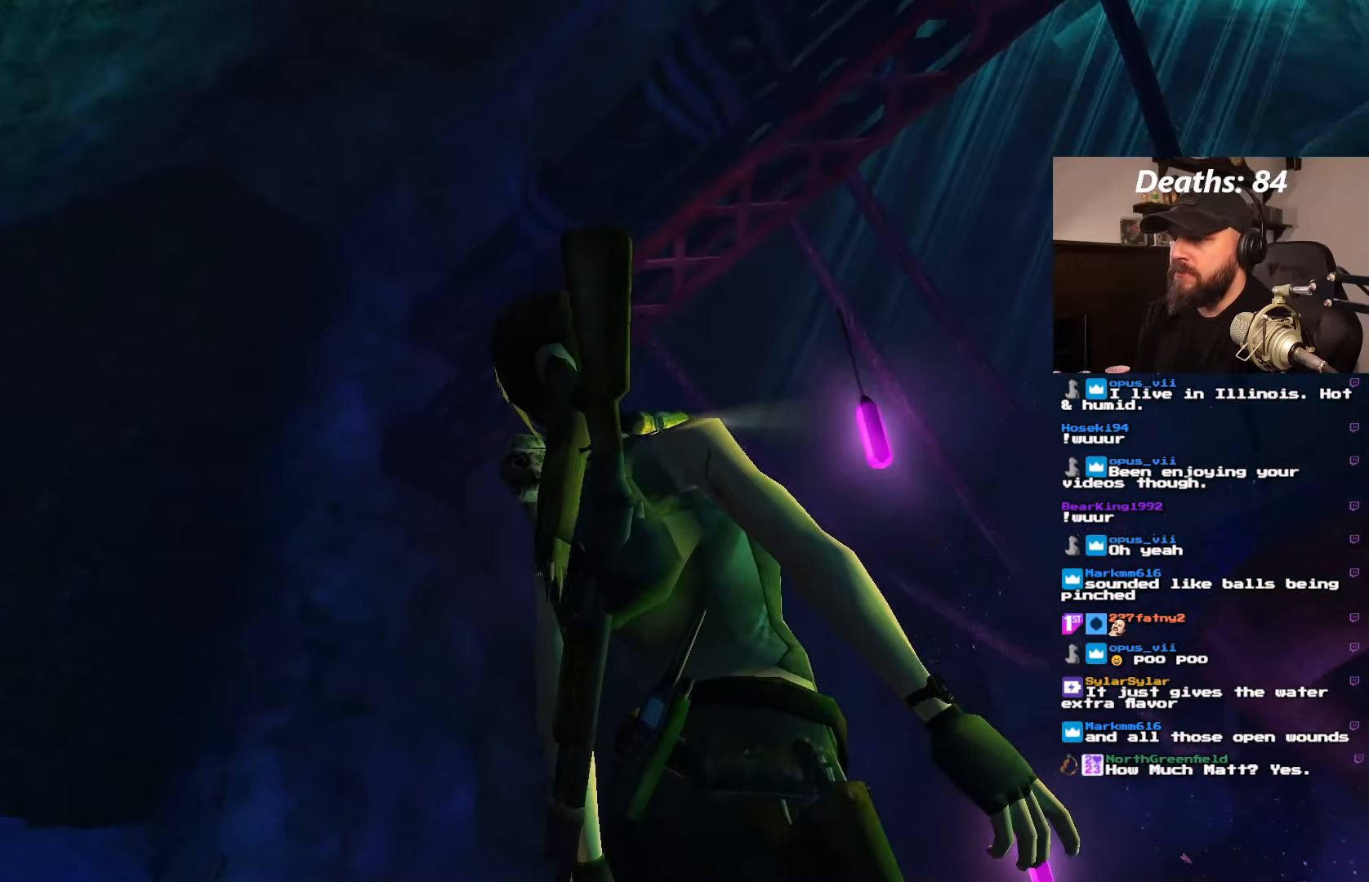
{"dt_ms": 500, "buttons": ["DPAD_LEFT"], "left_stick": "center", "right_stick": "center", "events": [[150, "L1", "up"], [250, "DPAD_LEFT", "down"]]}
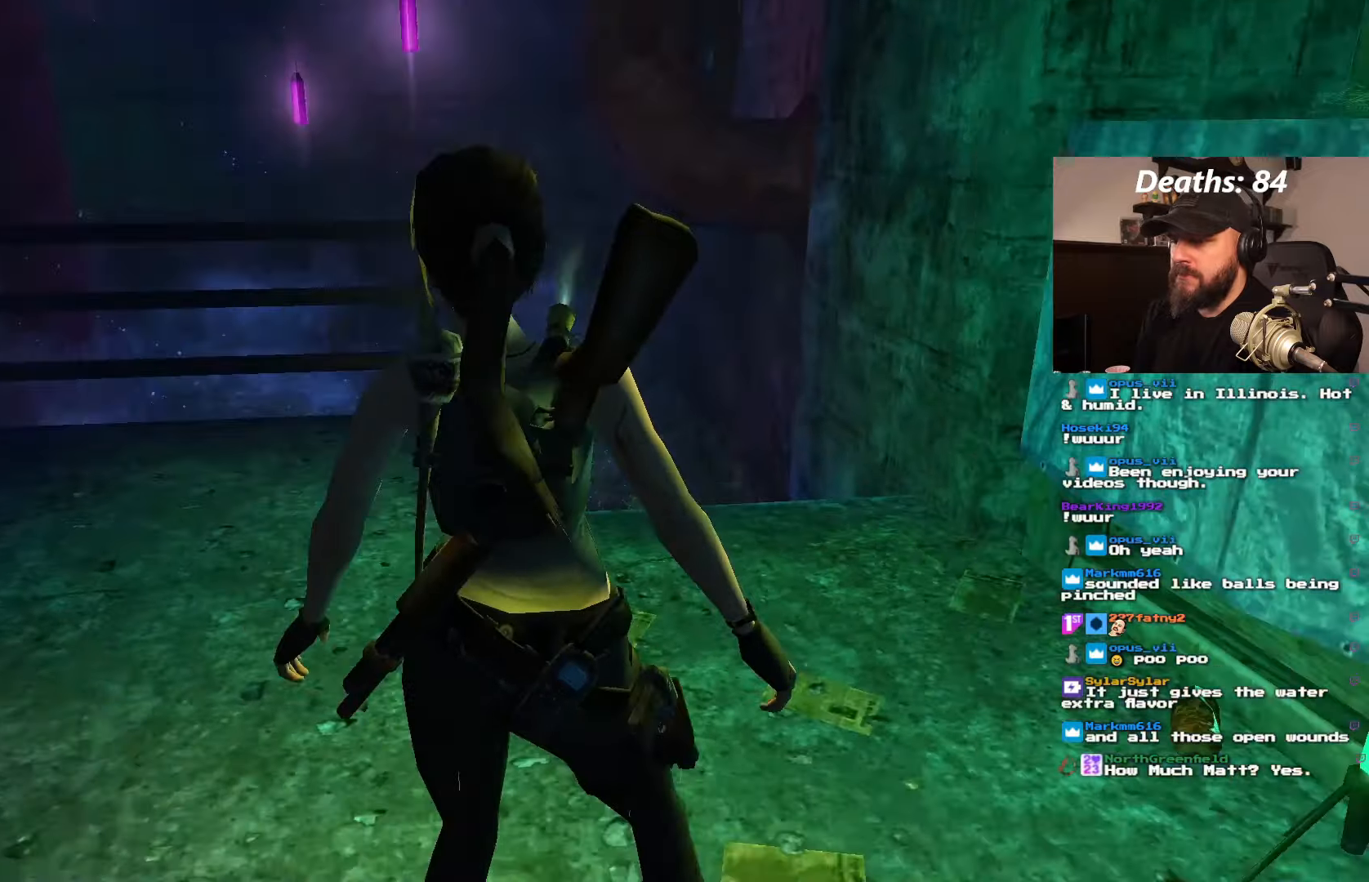
{"dt_ms": 500, "buttons": ["L1"], "left_stick": "center", "right_stick": "center", "events": [[417, "L1", "down"], [500, "DPAD_LEFT", "up"]]}
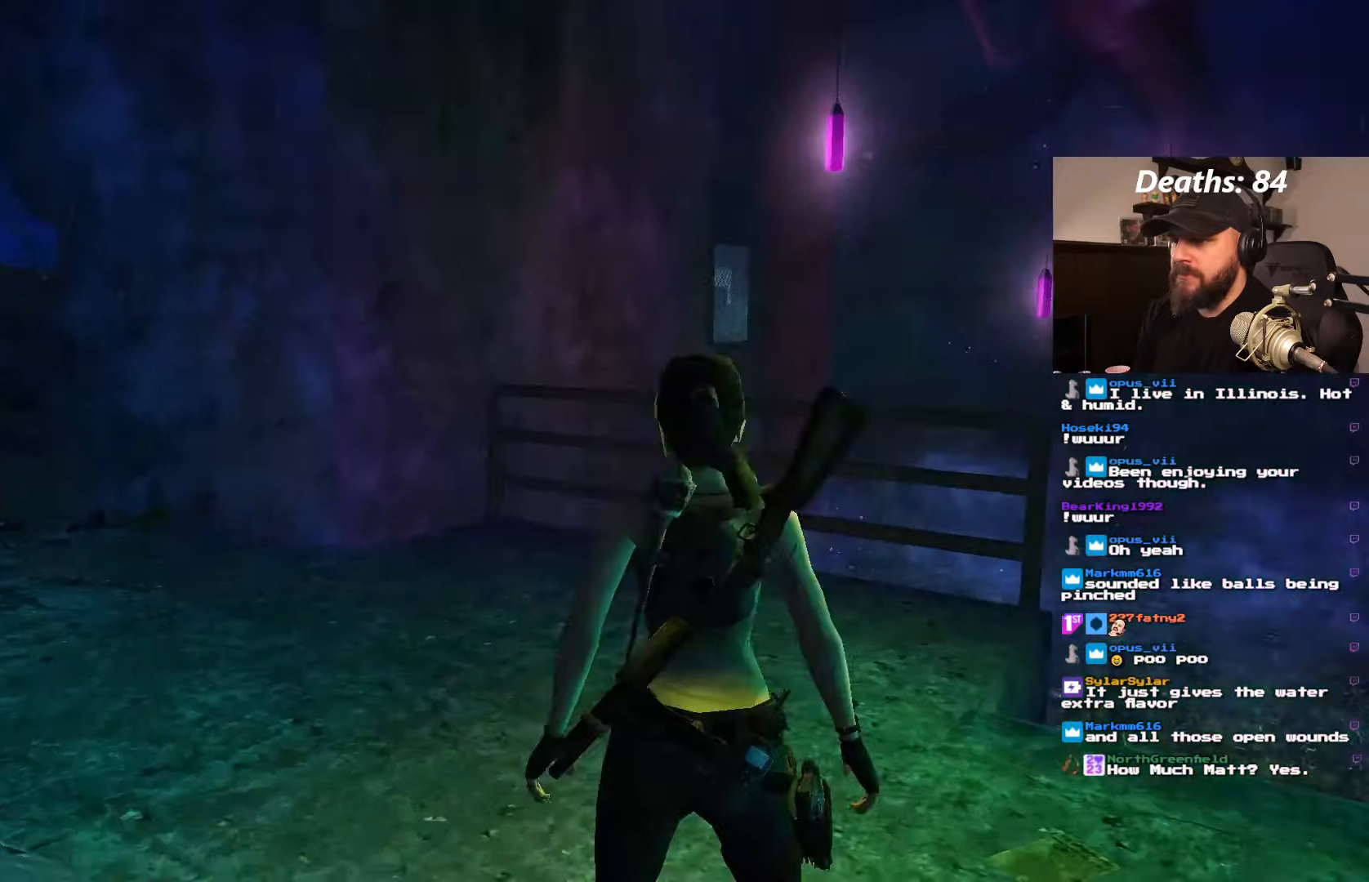
{"dt_ms": 500, "buttons": ["L1", "DPAD_LEFT"], "left_stick": "center", "right_stick": "center", "events": [[184, "DPAD_LEFT", "down"]]}
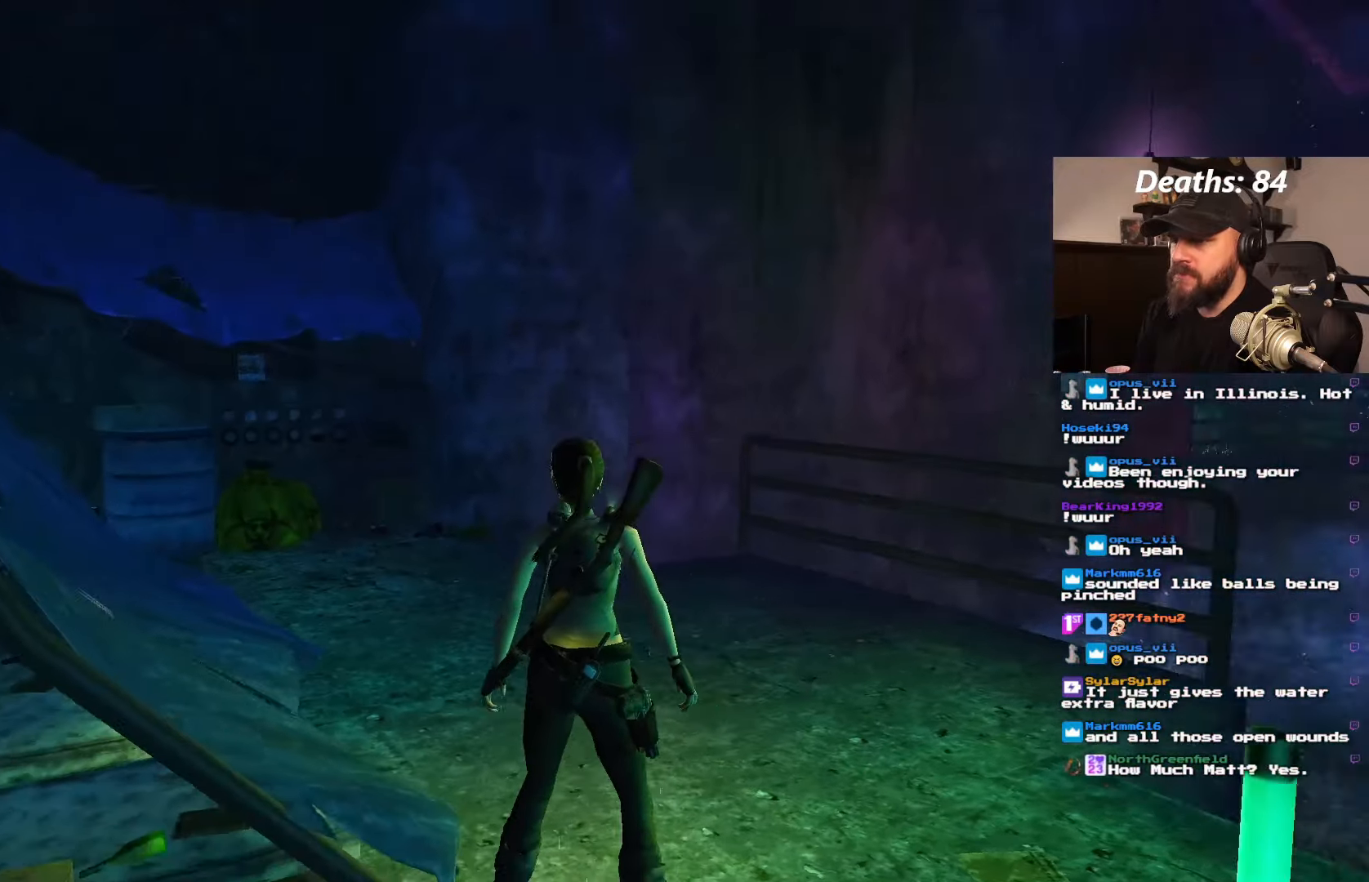
{"dt_ms": 500, "buttons": ["L1"], "left_stick": "center", "right_stick": "center", "events": [[67, "DPAD_LEFT", "up"]]}
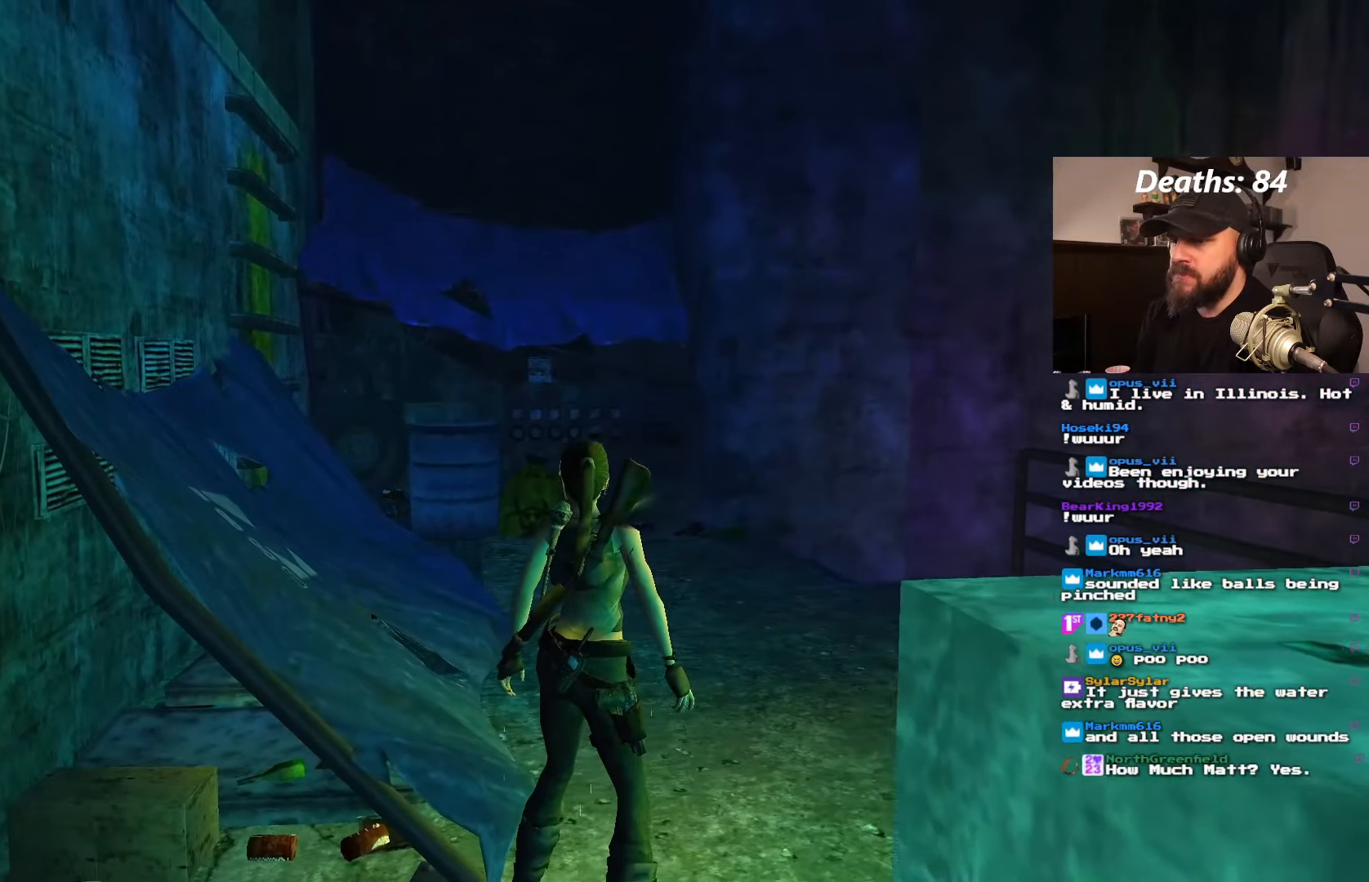
{"dt_ms": 500, "buttons": ["L1", "DPAD_RIGHT"], "left_stick": "center", "right_stick": "center", "events": [[500, "DPAD_RIGHT", "down"]]}
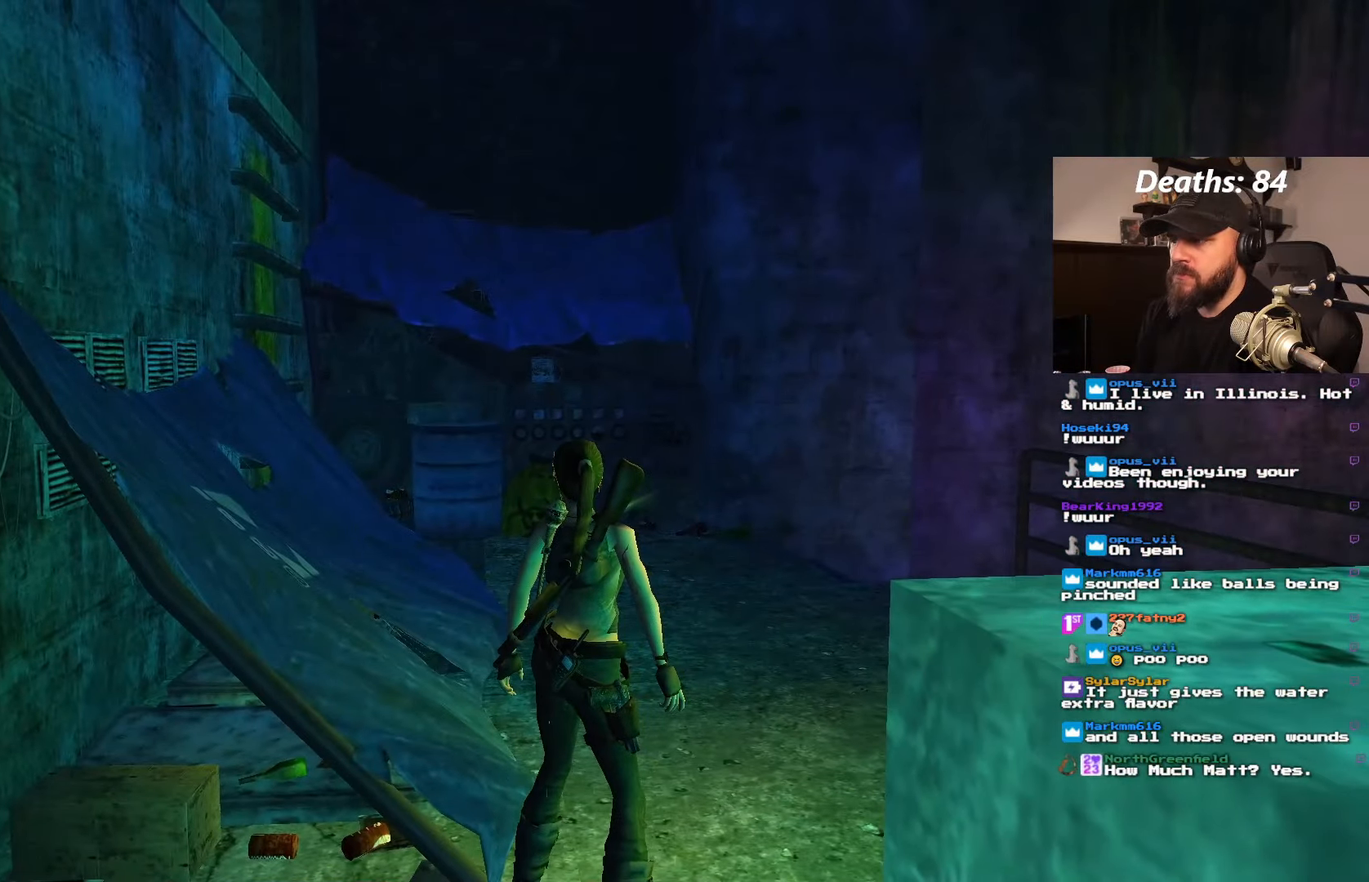
{"dt_ms": 500, "buttons": ["L1", "DPAD_RIGHT"], "left_stick": "center", "right_stick": "center", "events": [[234, "DPAD_RIGHT", "up"], [400, "DPAD_RIGHT", "down"]]}
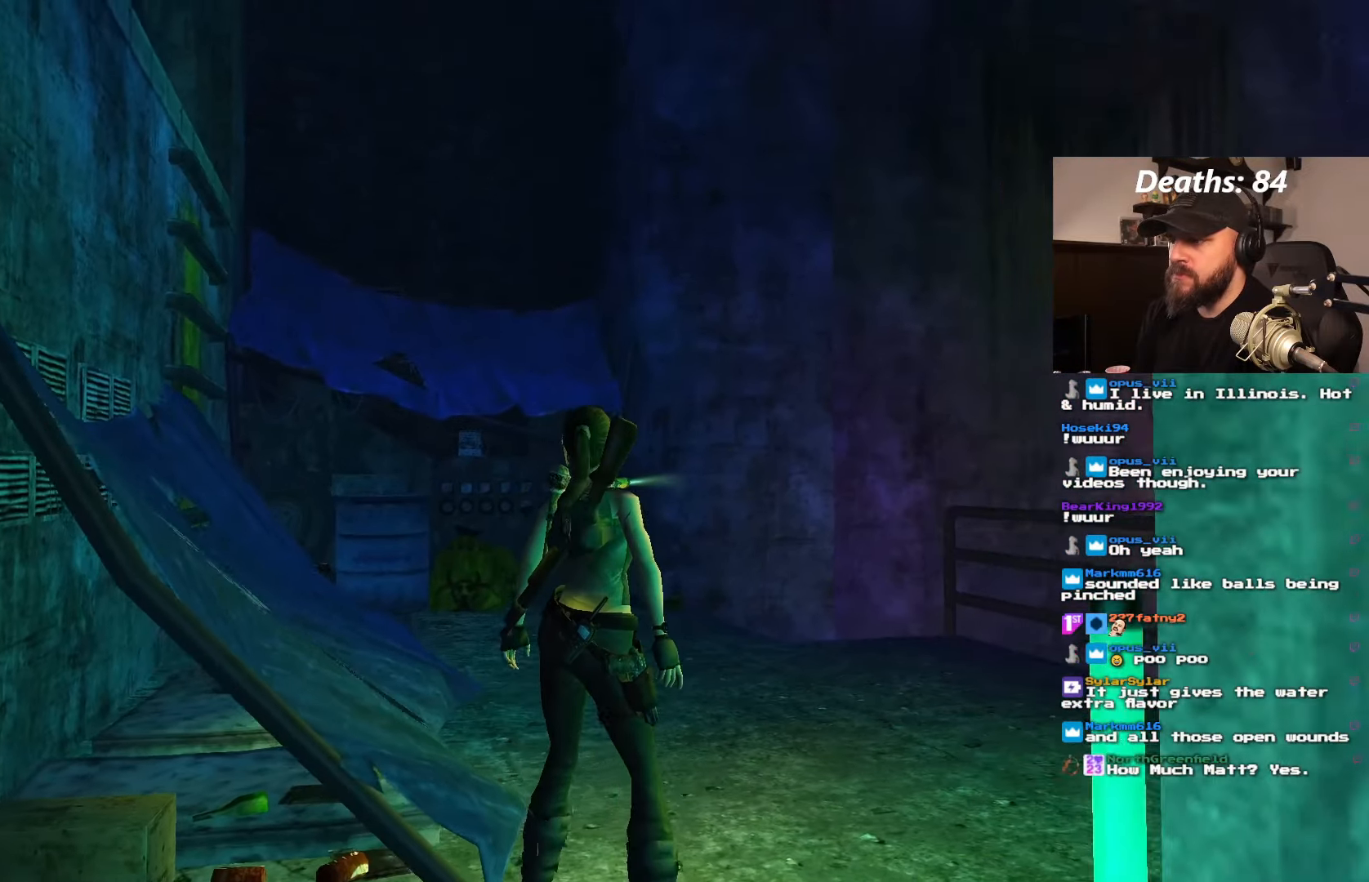
{"dt_ms": 500, "buttons": ["L1"], "left_stick": "center", "right_stick": "center", "events": [[17, "DPAD_UP", "down"], [84, "DPAD_RIGHT", "up"], [200, "DPAD_UP", "up"]]}
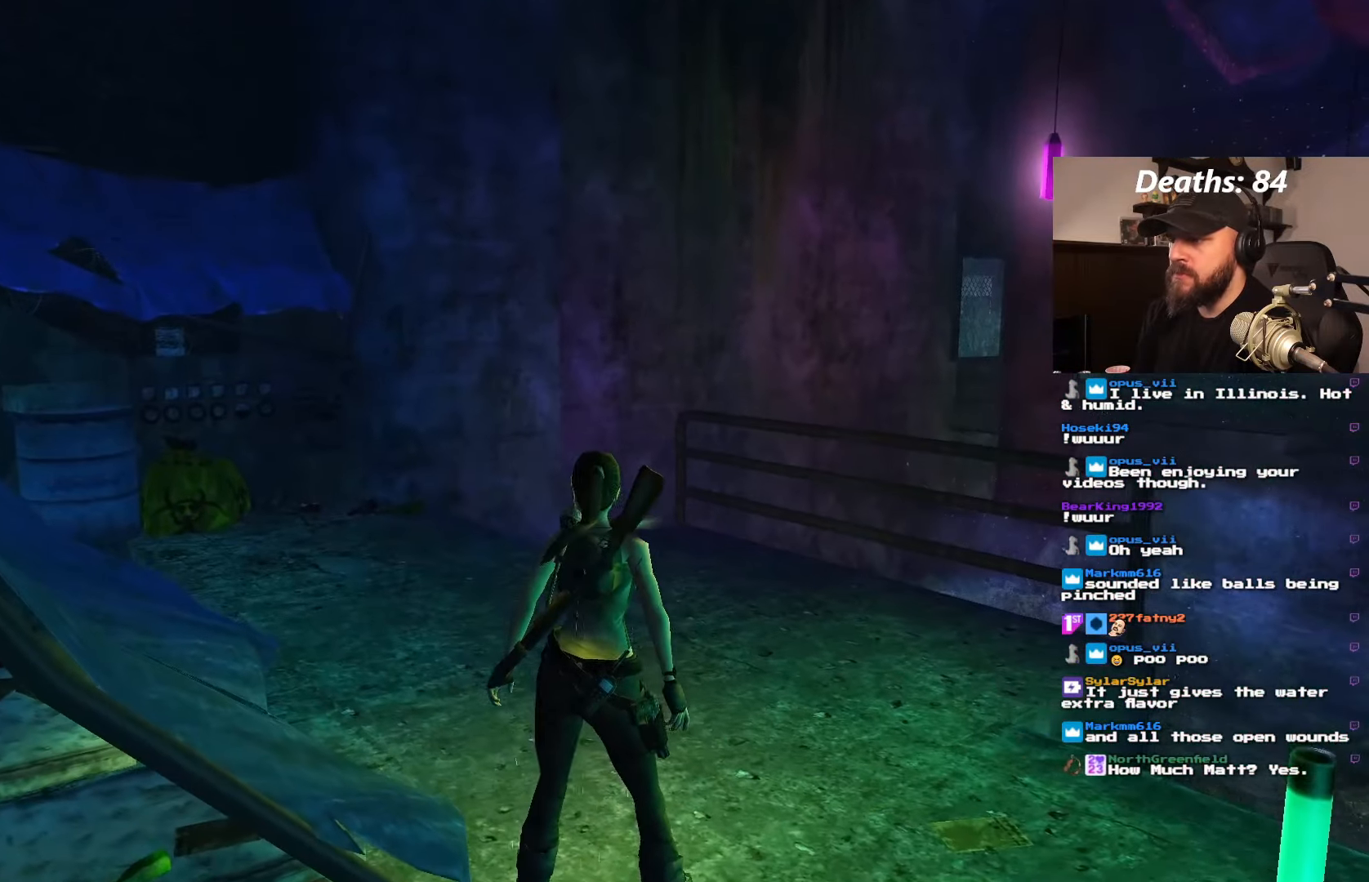
{"dt_ms": 500, "buttons": ["L1", "DPAD_UP"], "left_stick": "center", "right_stick": "center", "events": [[234, "DPAD_RIGHT", "down"], [417, "DPAD_RIGHT", "up"], [434, "DPAD_UP", "down"]]}
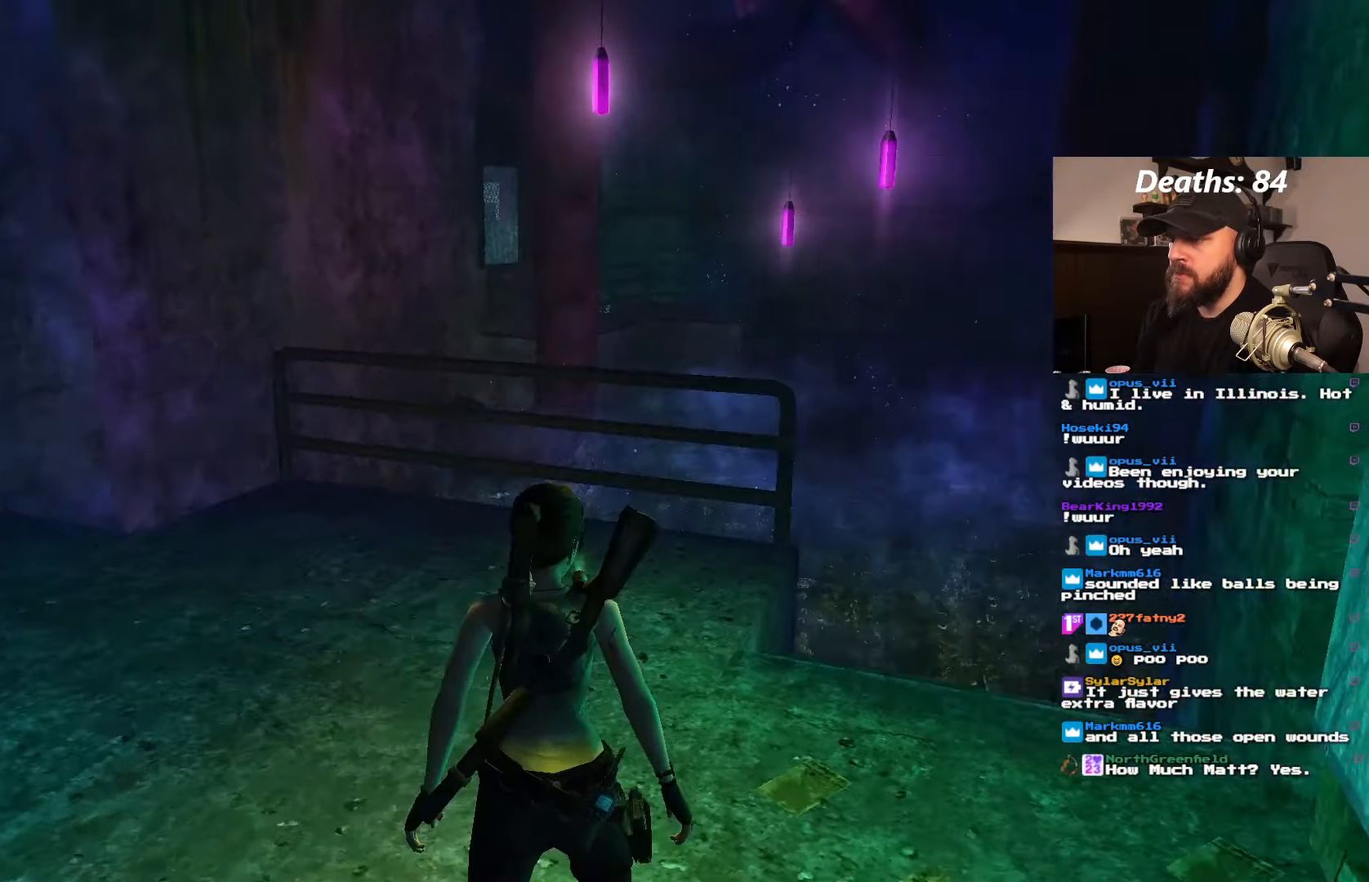
{"dt_ms": 500, "buttons": ["L1"], "left_stick": "center", "right_stick": "center", "events": [[67, "DPAD_UP", "up"]]}
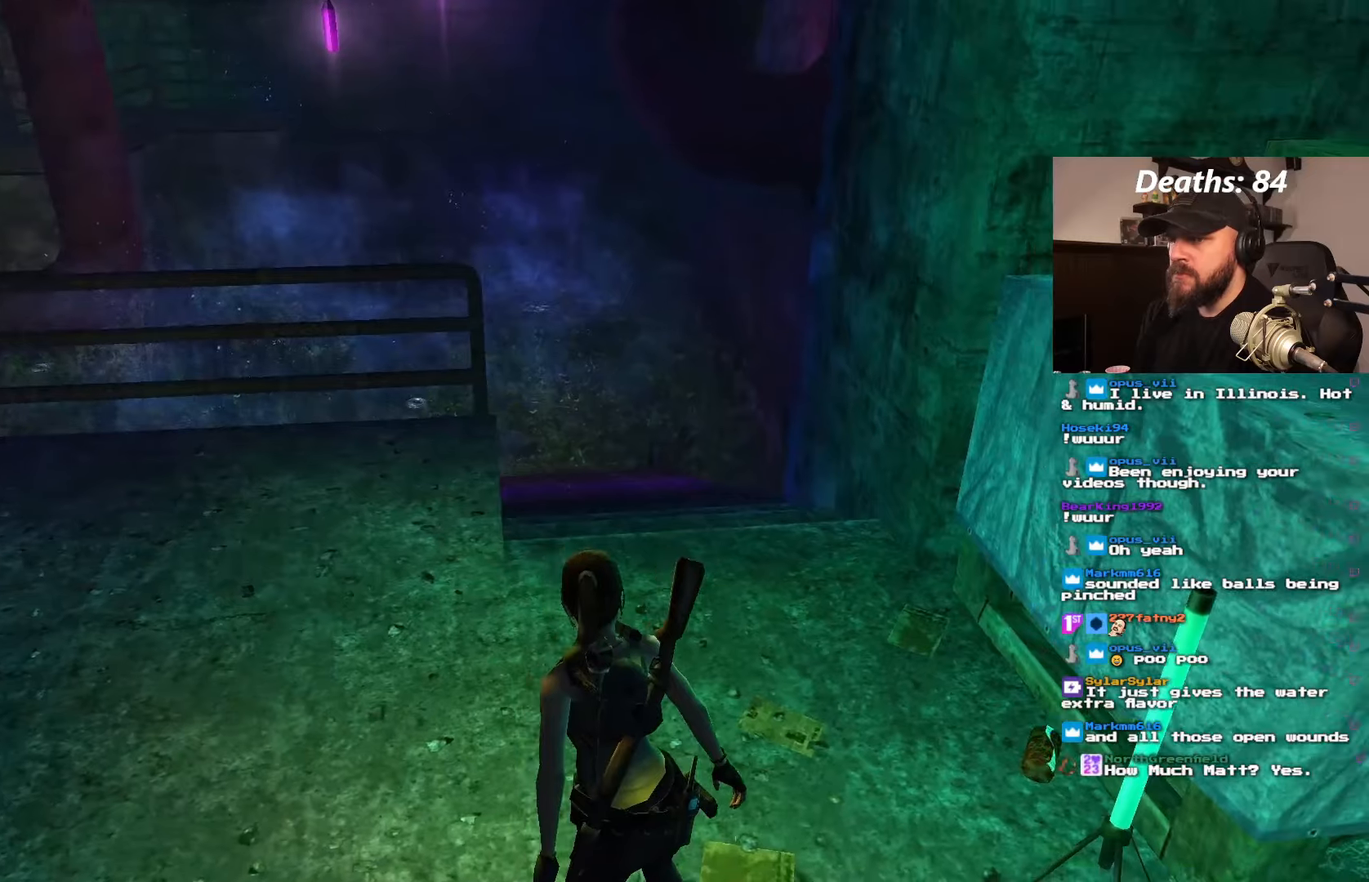
{"dt_ms": 500, "buttons": ["L1"], "left_stick": "center", "right_stick": "center", "events": []}
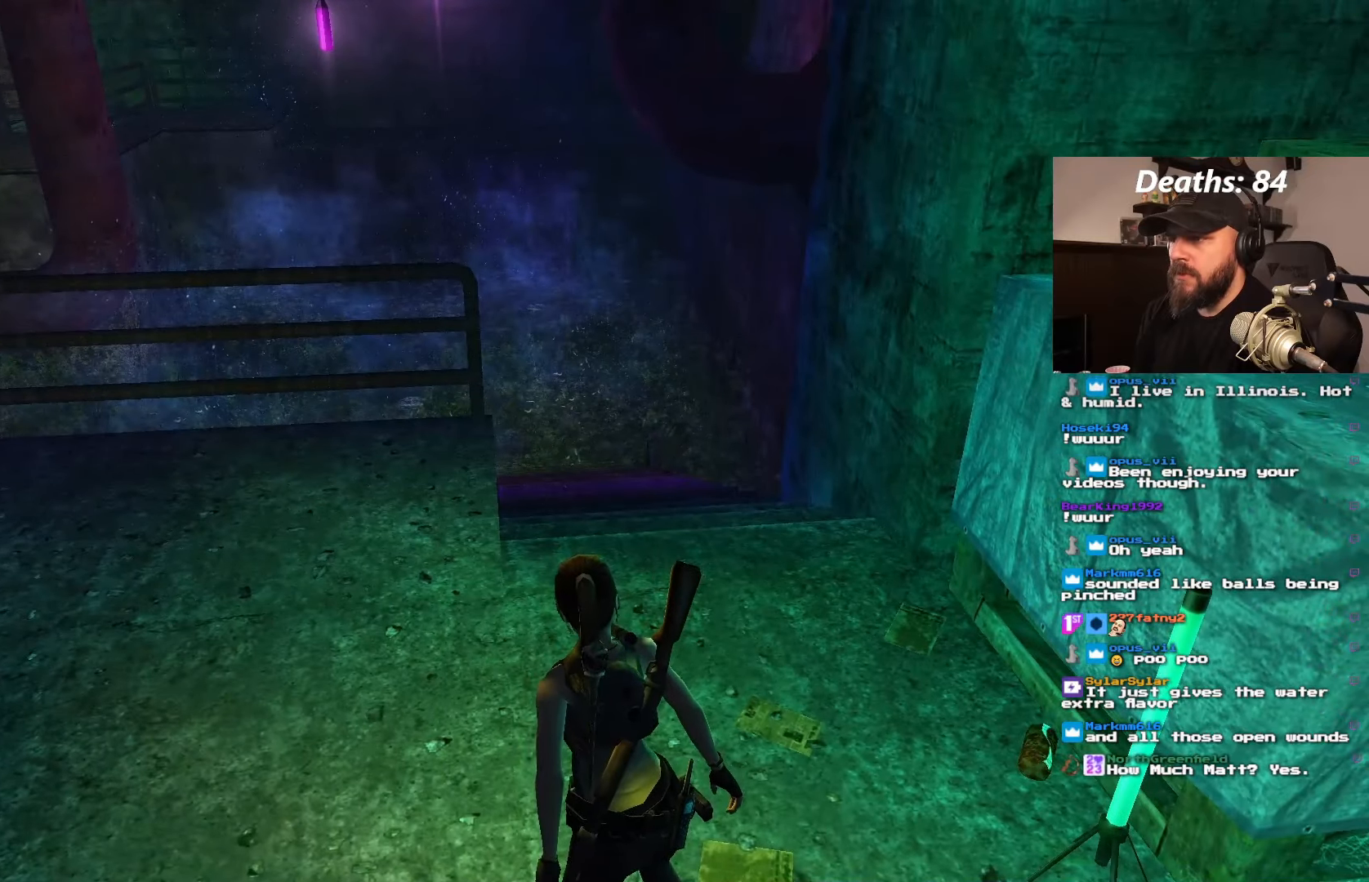
{"dt_ms": 500, "buttons": ["L1"], "left_stick": "center", "right_stick": "center", "events": []}
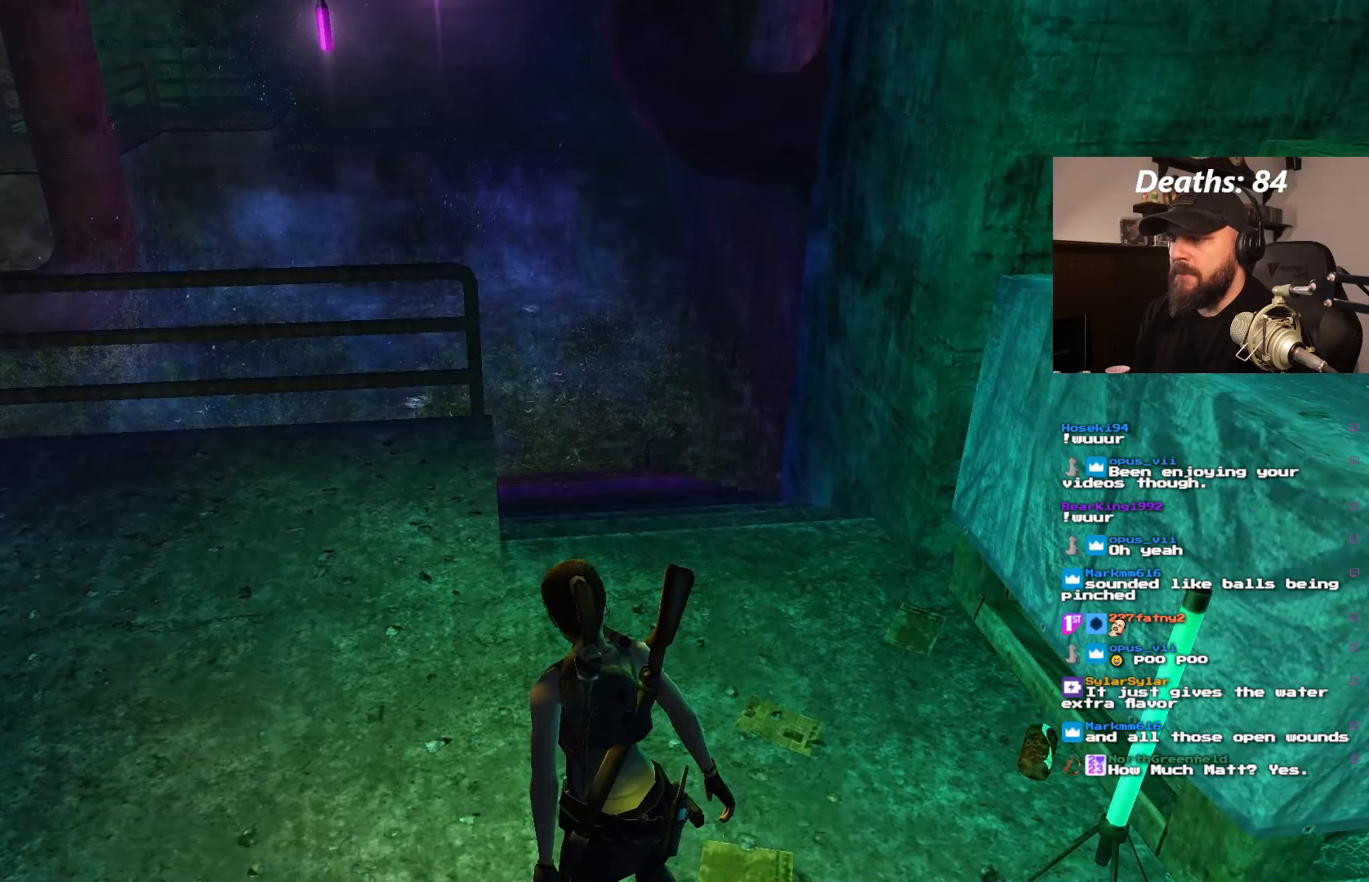
{"dt_ms": 500, "buttons": ["L1", "DPAD_LEFT"], "left_stick": "center", "right_stick": "center", "events": [[150, "DPAD_DOWN", "down"], [250, "DPAD_LEFT", "down"], [283, "DPAD_DOWN", "up"]]}
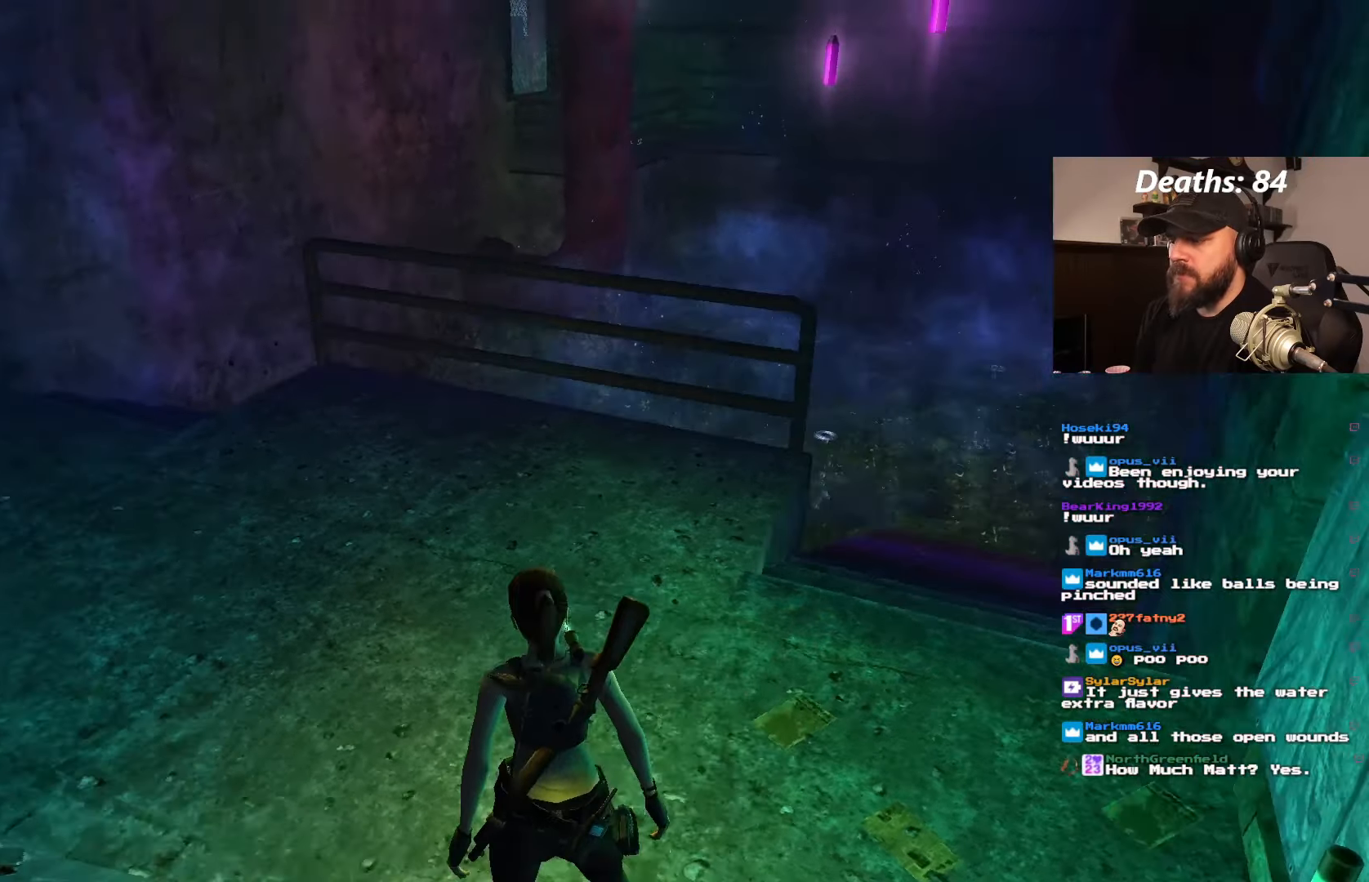
{"dt_ms": 500, "buttons": ["L1"], "left_stick": "center", "right_stick": "center", "events": [[16, "DPAD_LEFT", "up"]]}
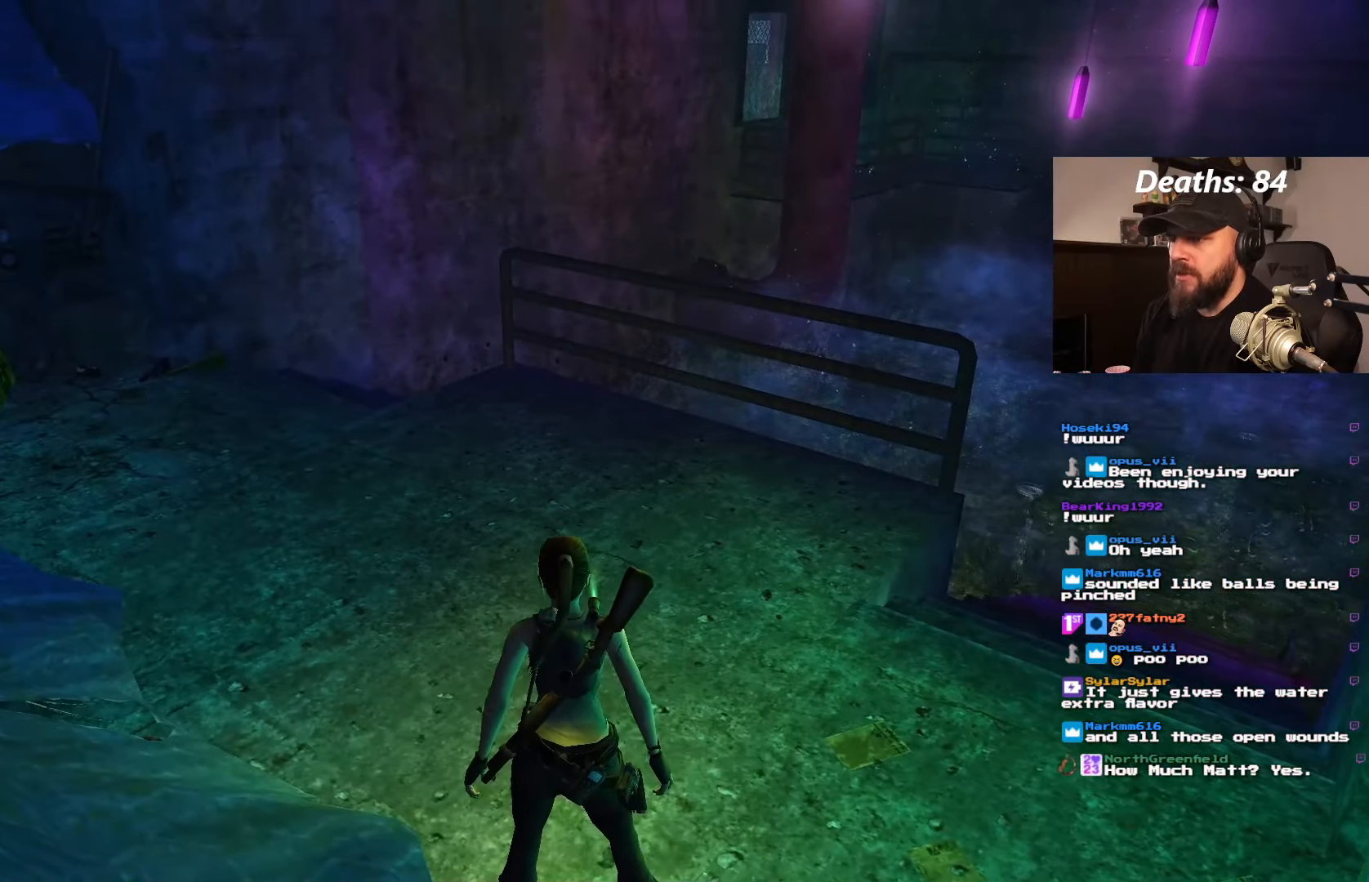
{"dt_ms": 500, "buttons": ["L1", "DPAD_DOWN"], "left_stick": "center", "right_stick": "center", "events": [[416, "DPAD_DOWN", "down"]]}
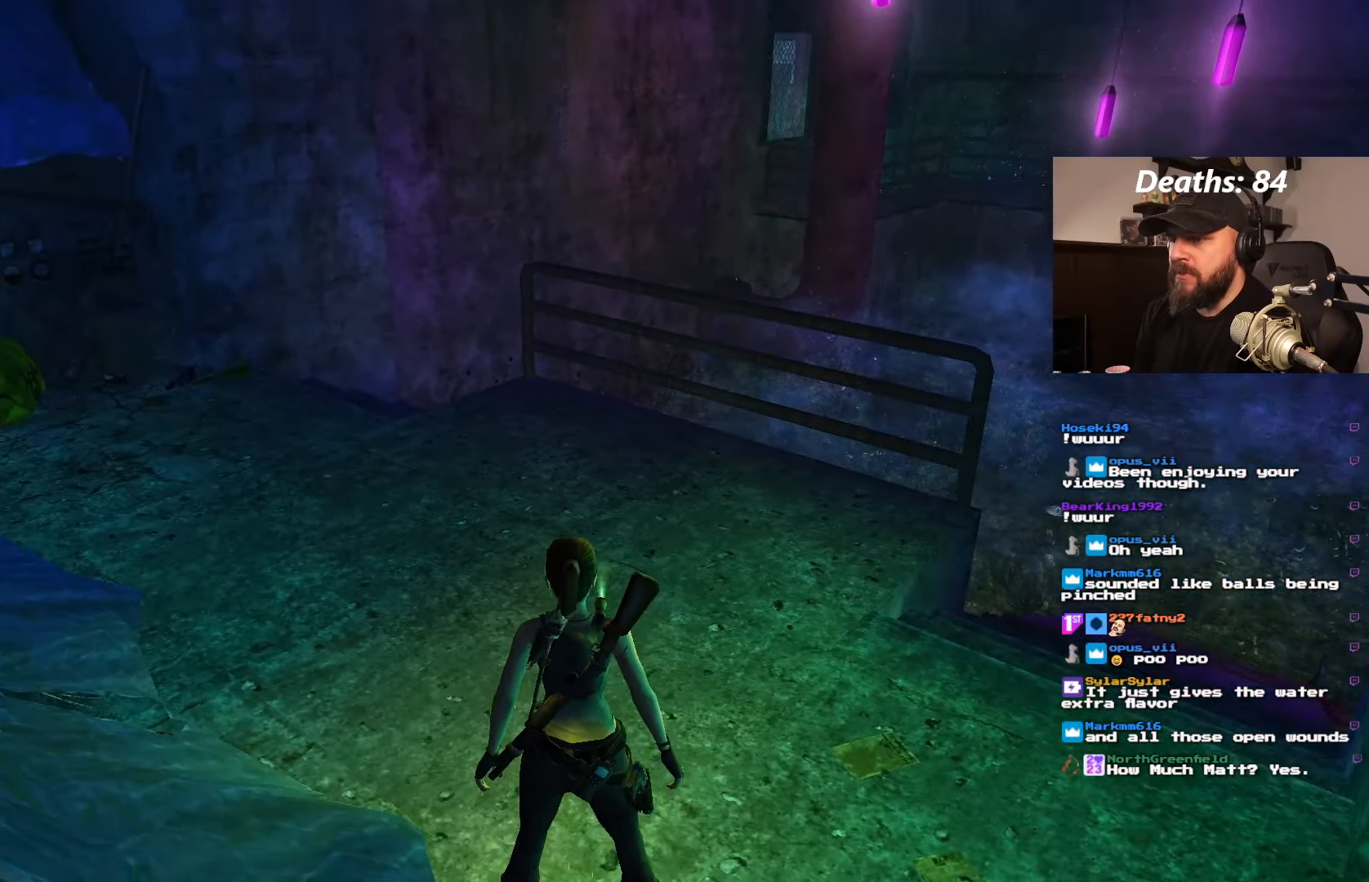
{"dt_ms": 500, "buttons": ["L1"], "left_stick": "center", "right_stick": "center", "events": [[250, "DPAD_DOWN", "up"]]}
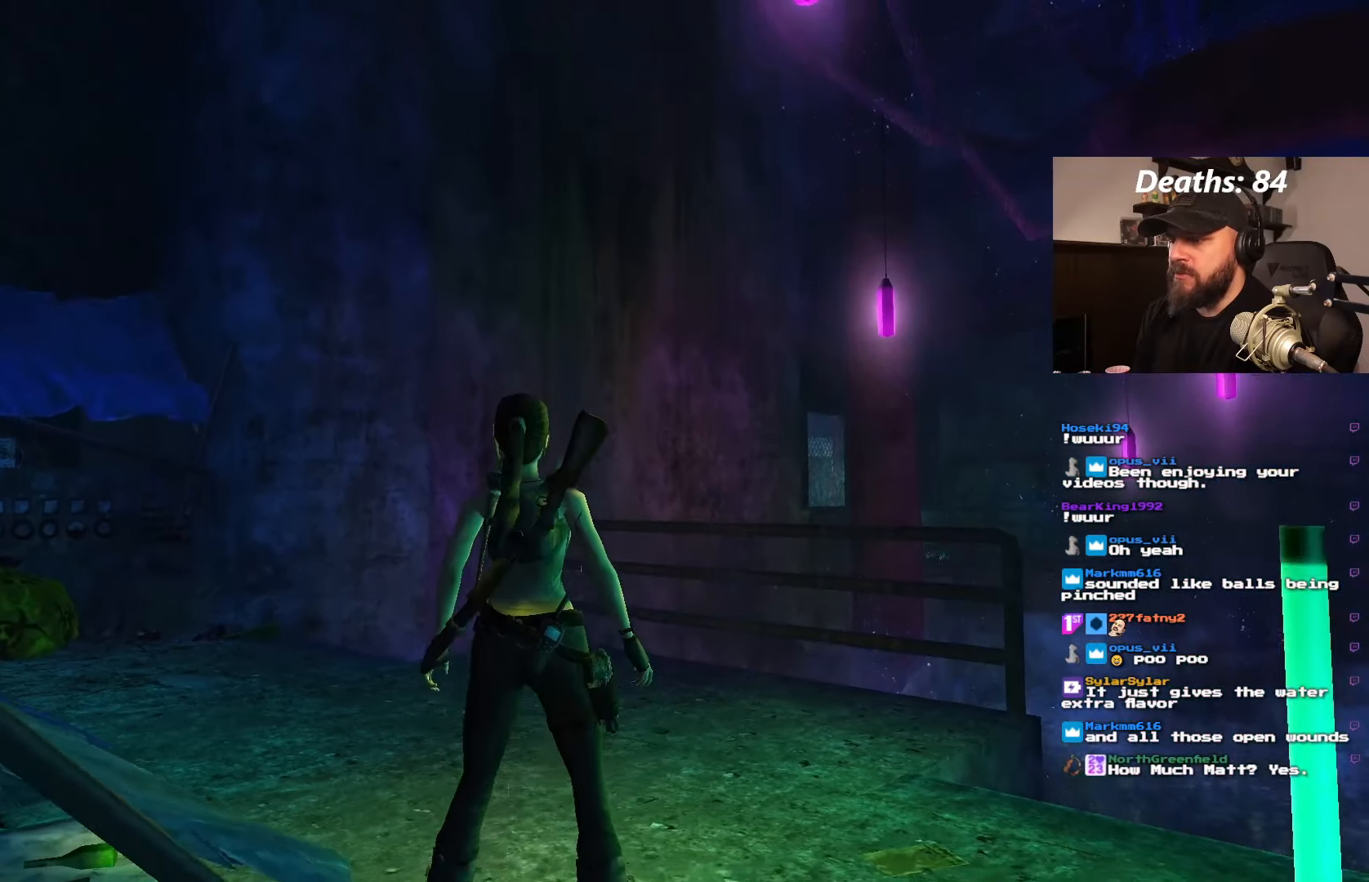
{"dt_ms": 500, "buttons": ["L1"], "left_stick": "center", "right_stick": "center", "events": [[300, "DPAD_UP", "down"], [383, "DPAD_UP", "up"]]}
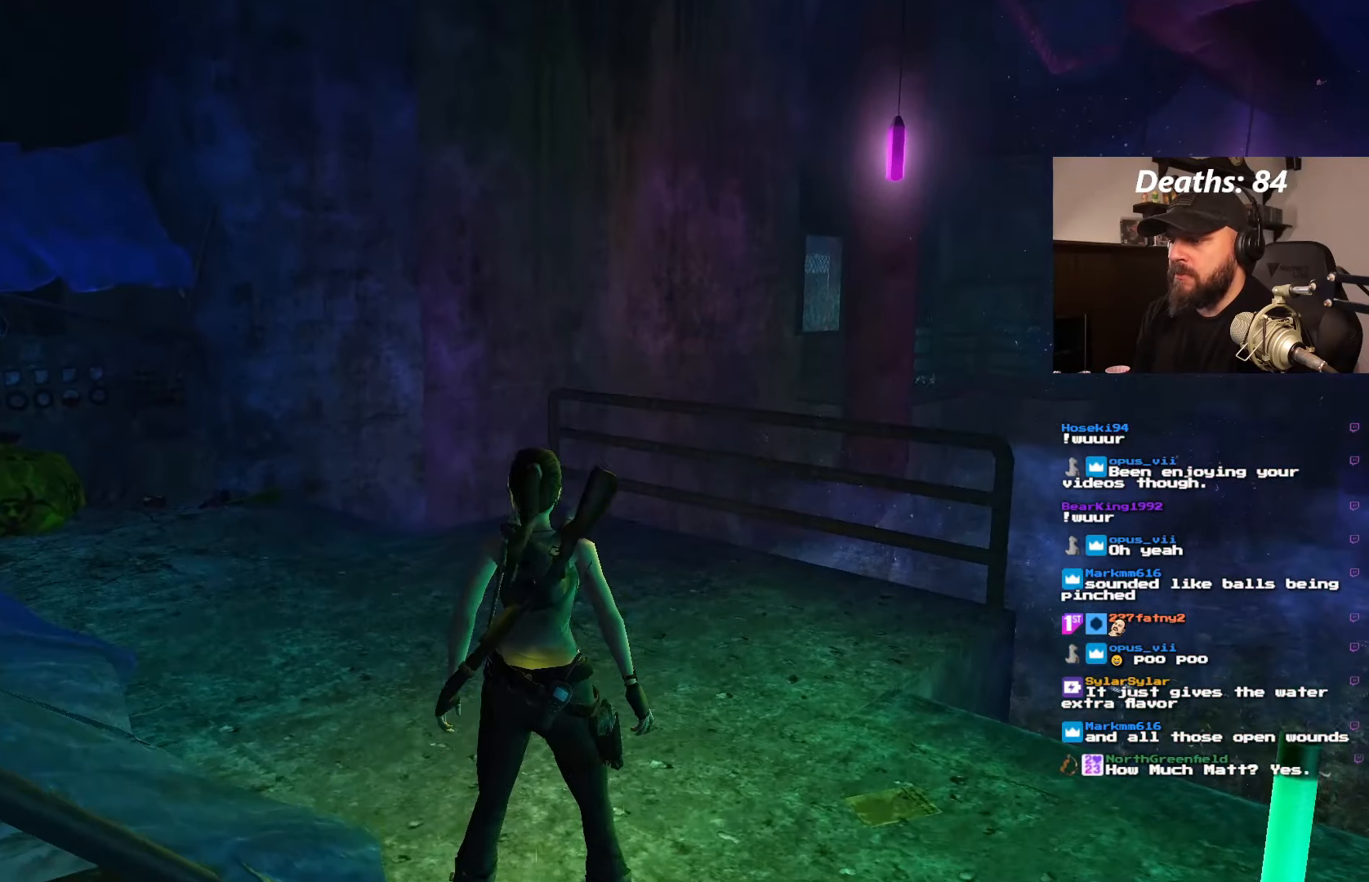
{"dt_ms": 500, "buttons": ["L1"], "left_stick": "center", "right_stick": "center", "events": [[200, "DPAD_RIGHT", "down"], [416, "DPAD_RIGHT", "up"]]}
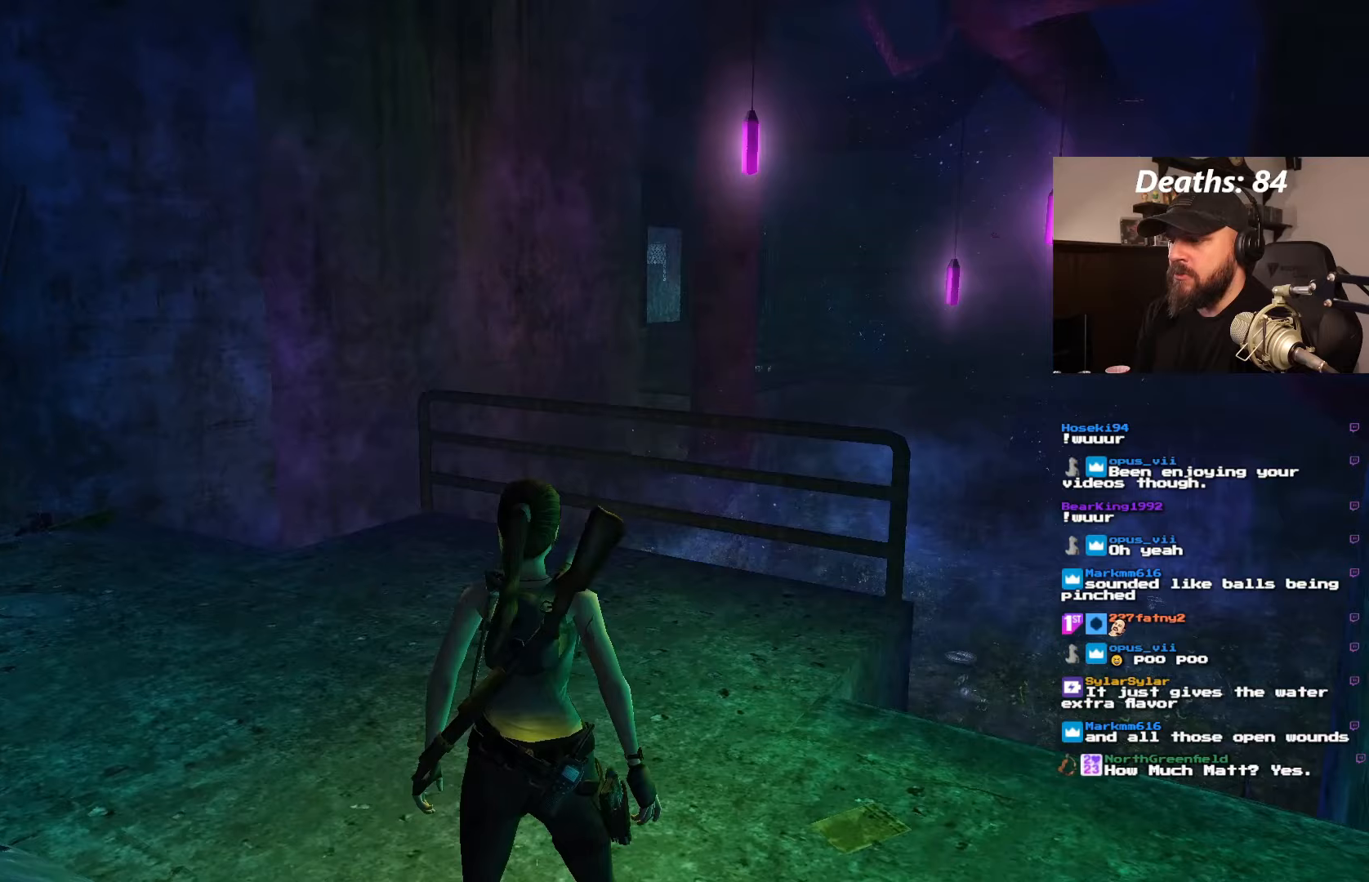
{"dt_ms": 500, "buttons": ["DPAD_LEFT"], "left_stick": "center", "right_stick": "center", "events": [[283, "L1", "up"], [333, "DPAD_LEFT", "down"]]}
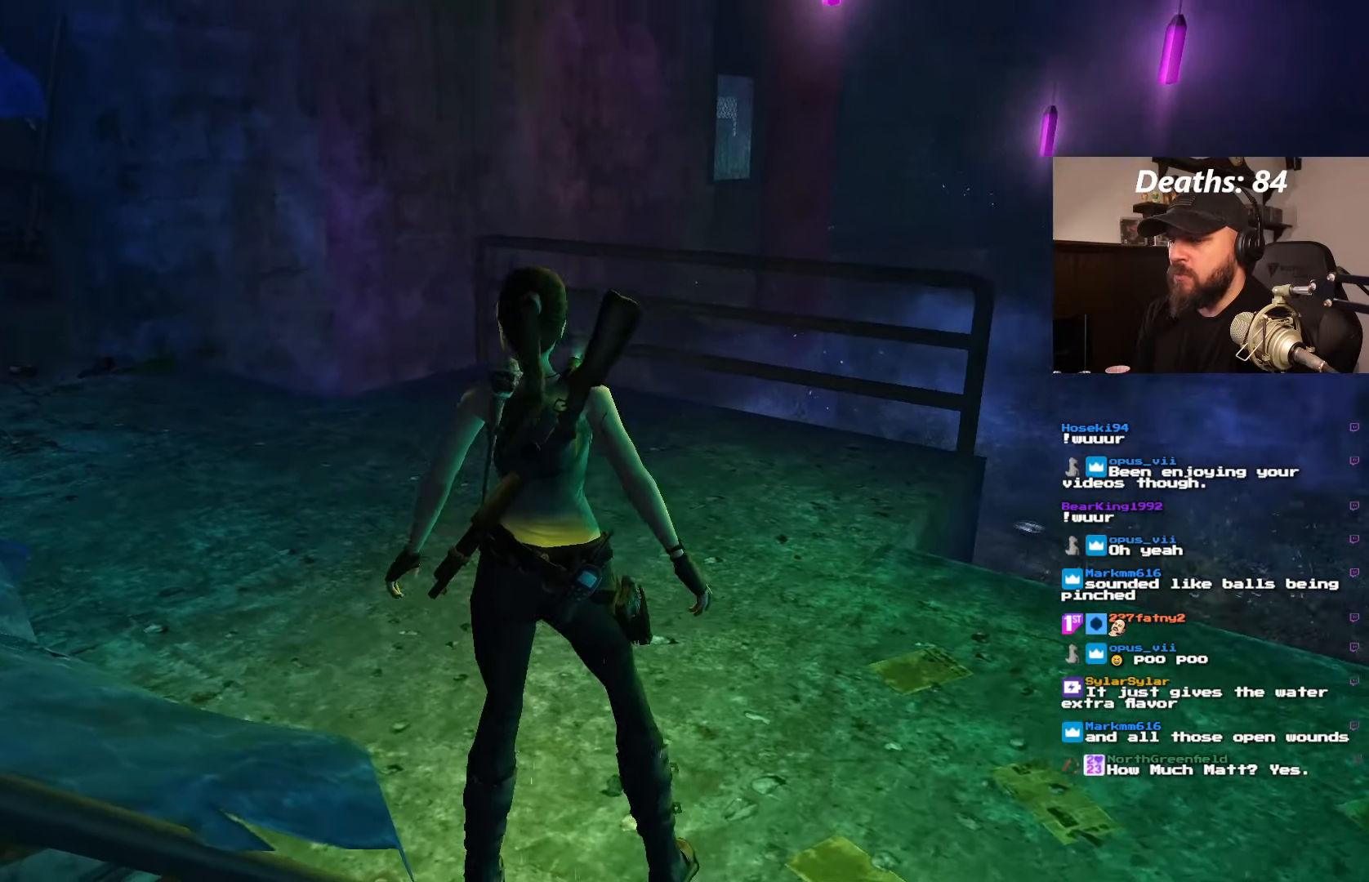
{"dt_ms": 500, "buttons": ["DPAD_LEFT"], "left_stick": "center", "right_stick": "center", "events": []}
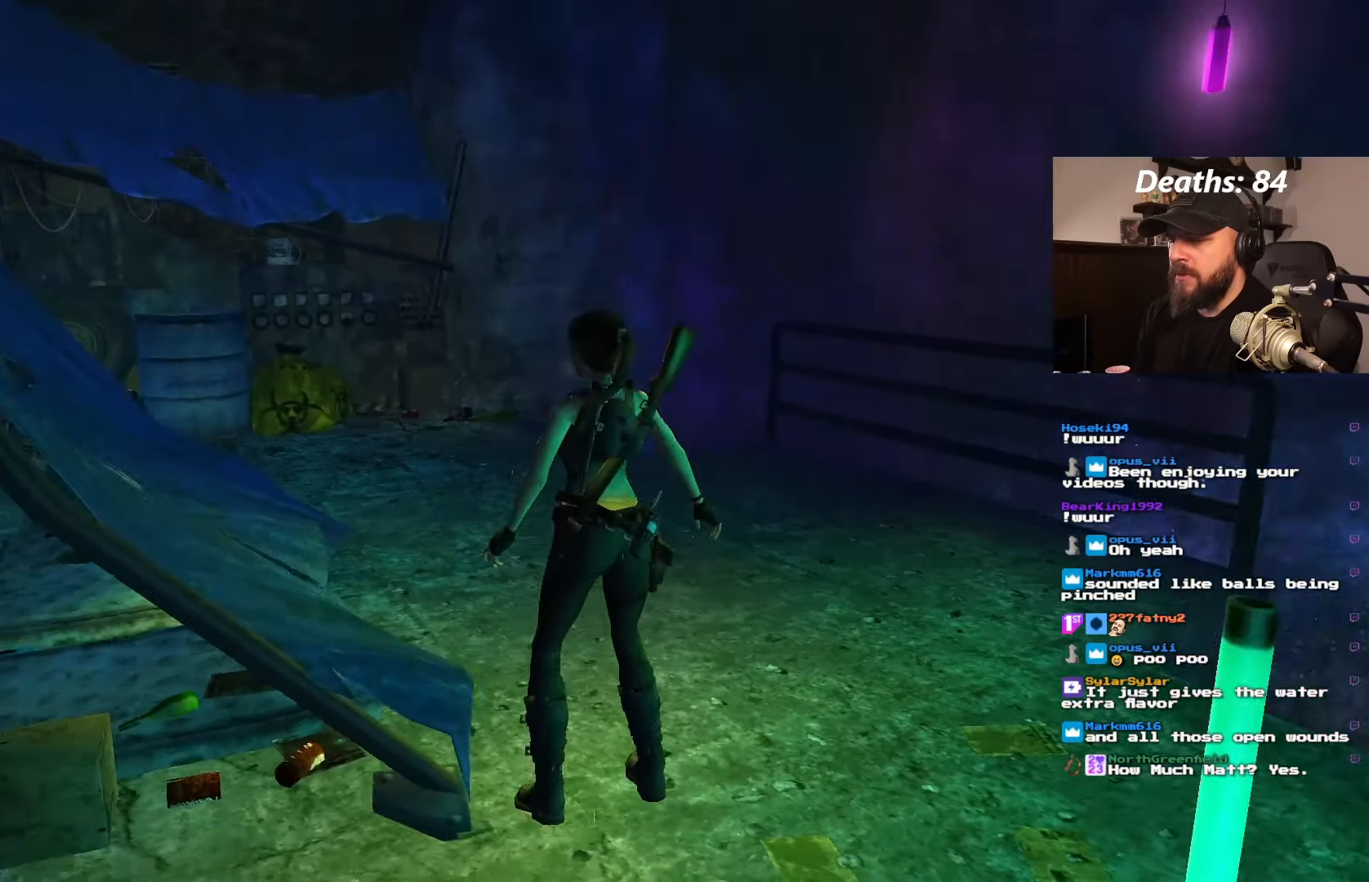
{"dt_ms": 500, "buttons": ["DPAD_LEFT"], "left_stick": "center", "right_stick": "center", "events": []}
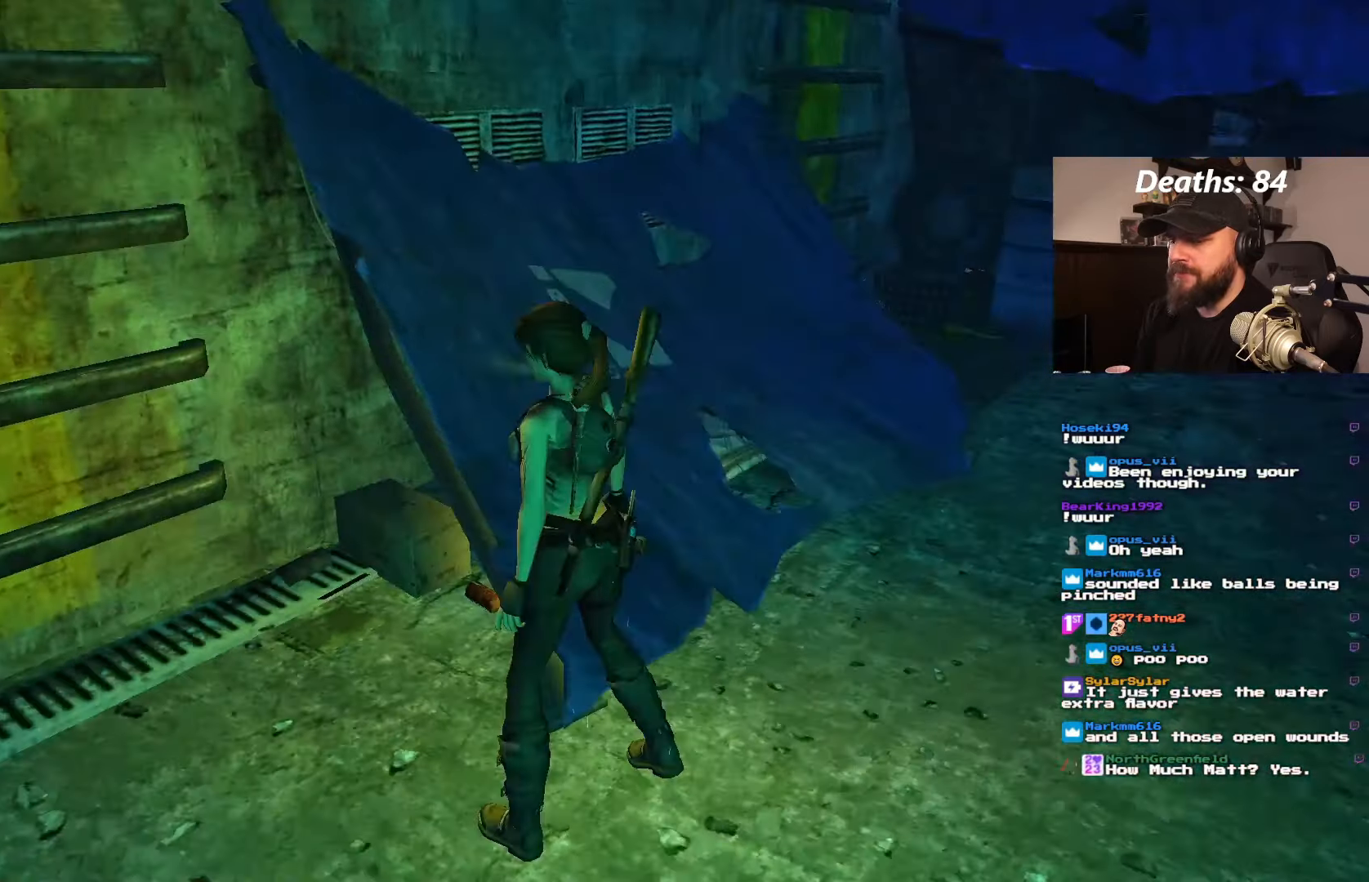
{"dt_ms": 500, "buttons": ["DPAD_RIGHT"], "left_stick": "center", "right_stick": "center"}
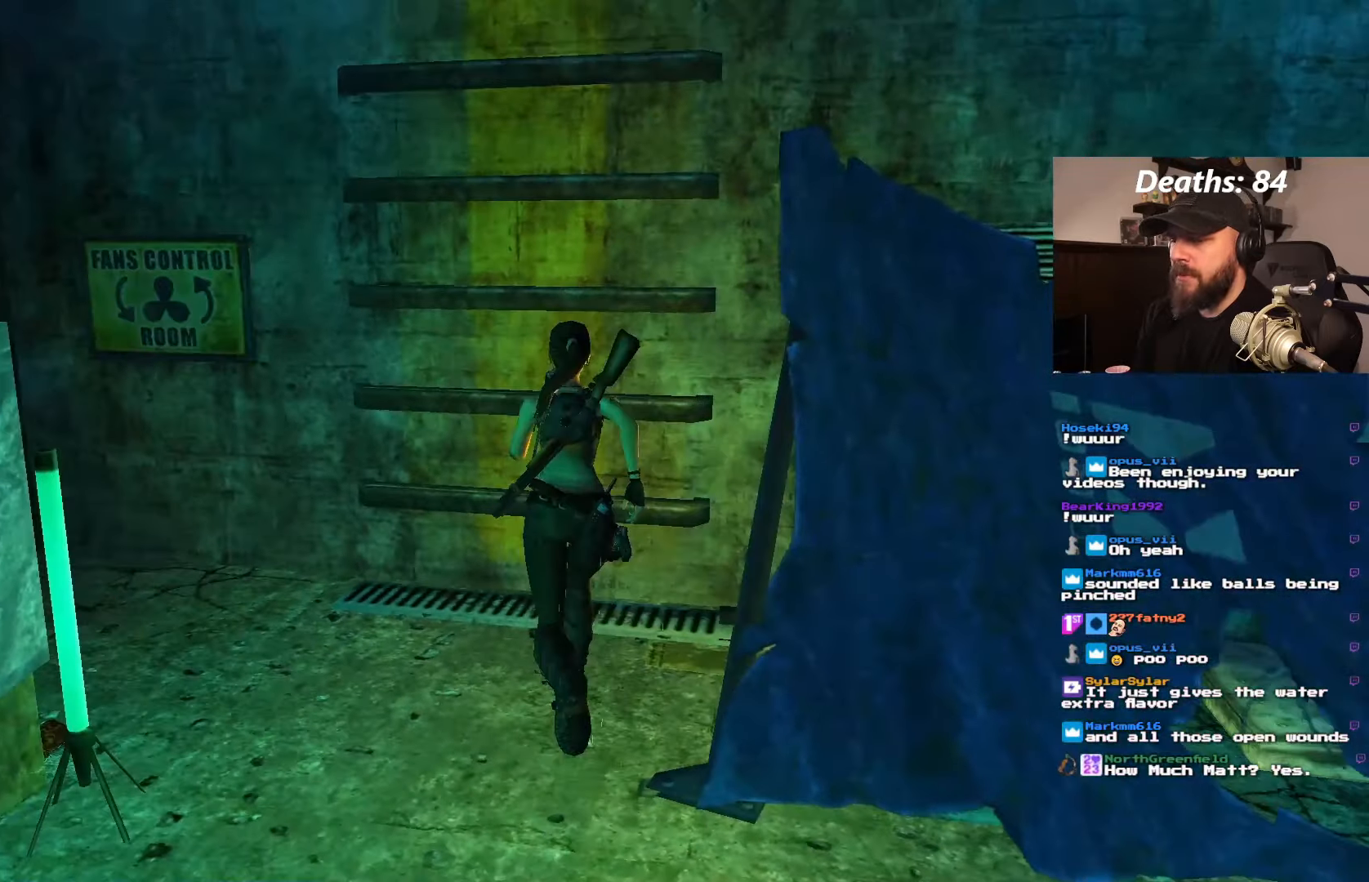
{"dt_ms": 500, "buttons": [], "left_stick": "center", "right_stick": "center", "events": [[83, "DPAD_RIGHT", "up"]]}
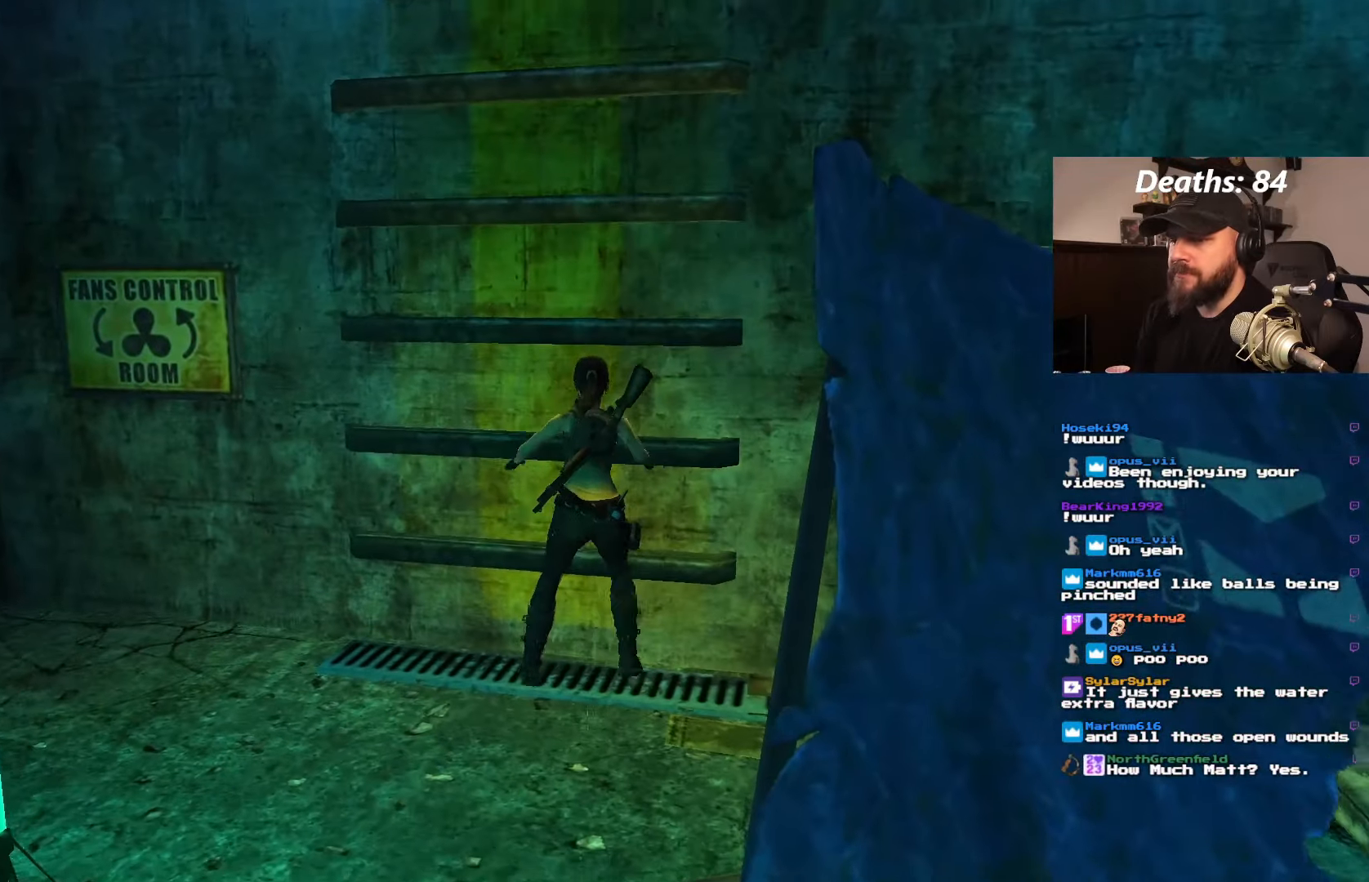
{"dt_ms": 1000, "buttons": ["CROSS"], "left_stick": "center", "right_stick": "center"}
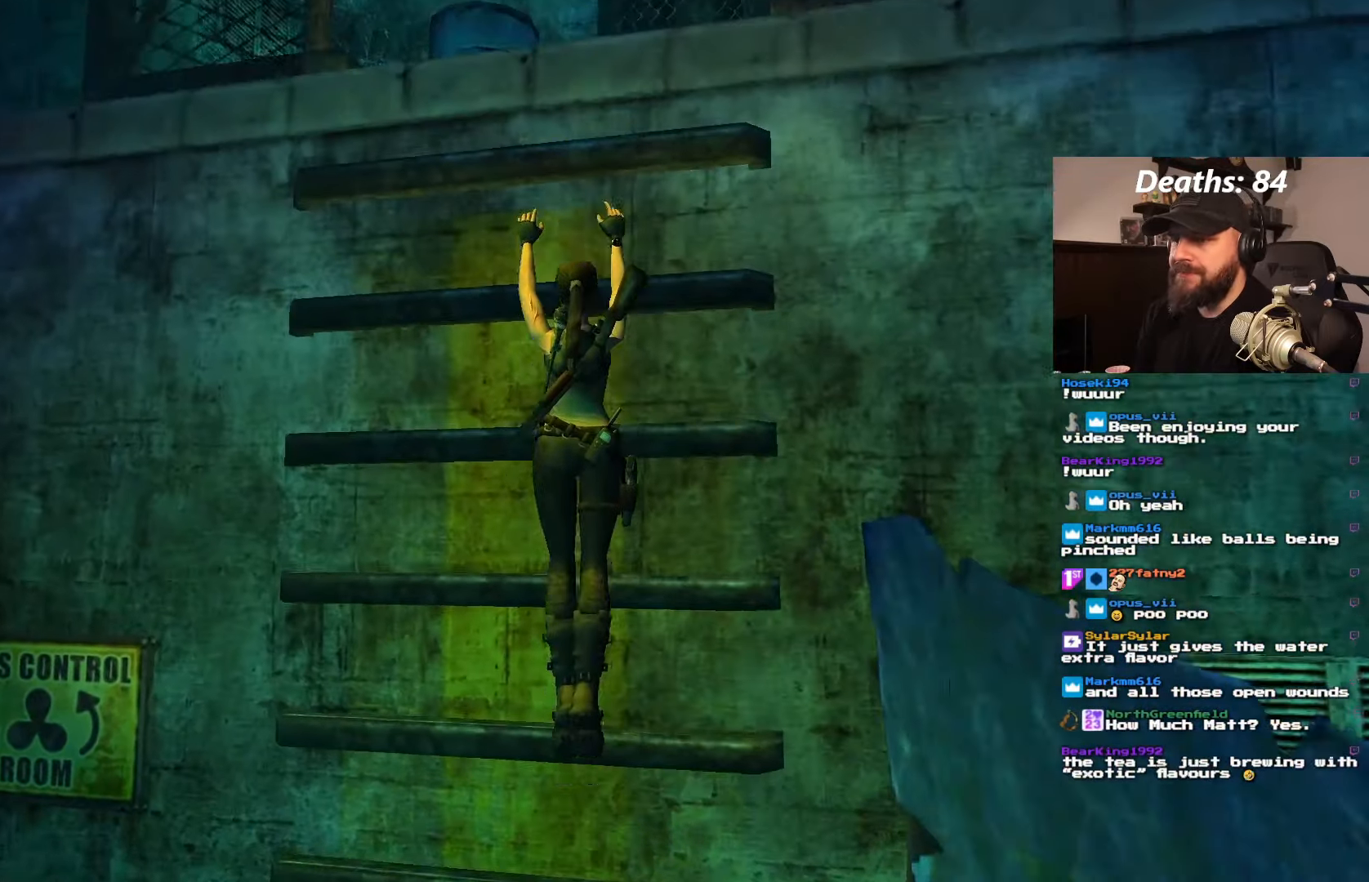
{"dt_ms": 500, "buttons": ["CROSS"], "left_stick": "center", "right_stick": "center", "events": []}
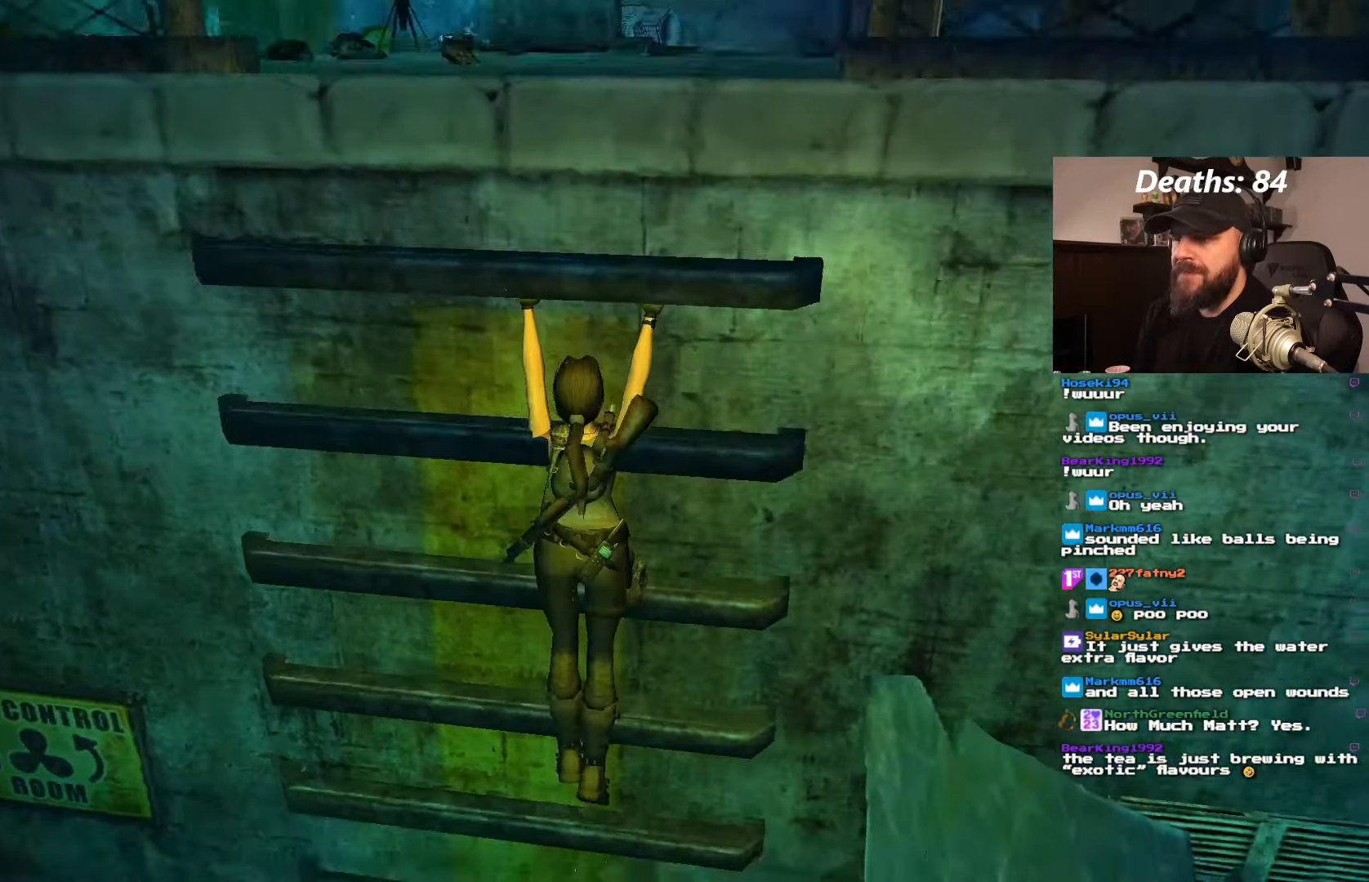
{"dt_ms": 500, "buttons": ["CROSS"], "left_stick": "center", "right_stick": "center", "events": []}
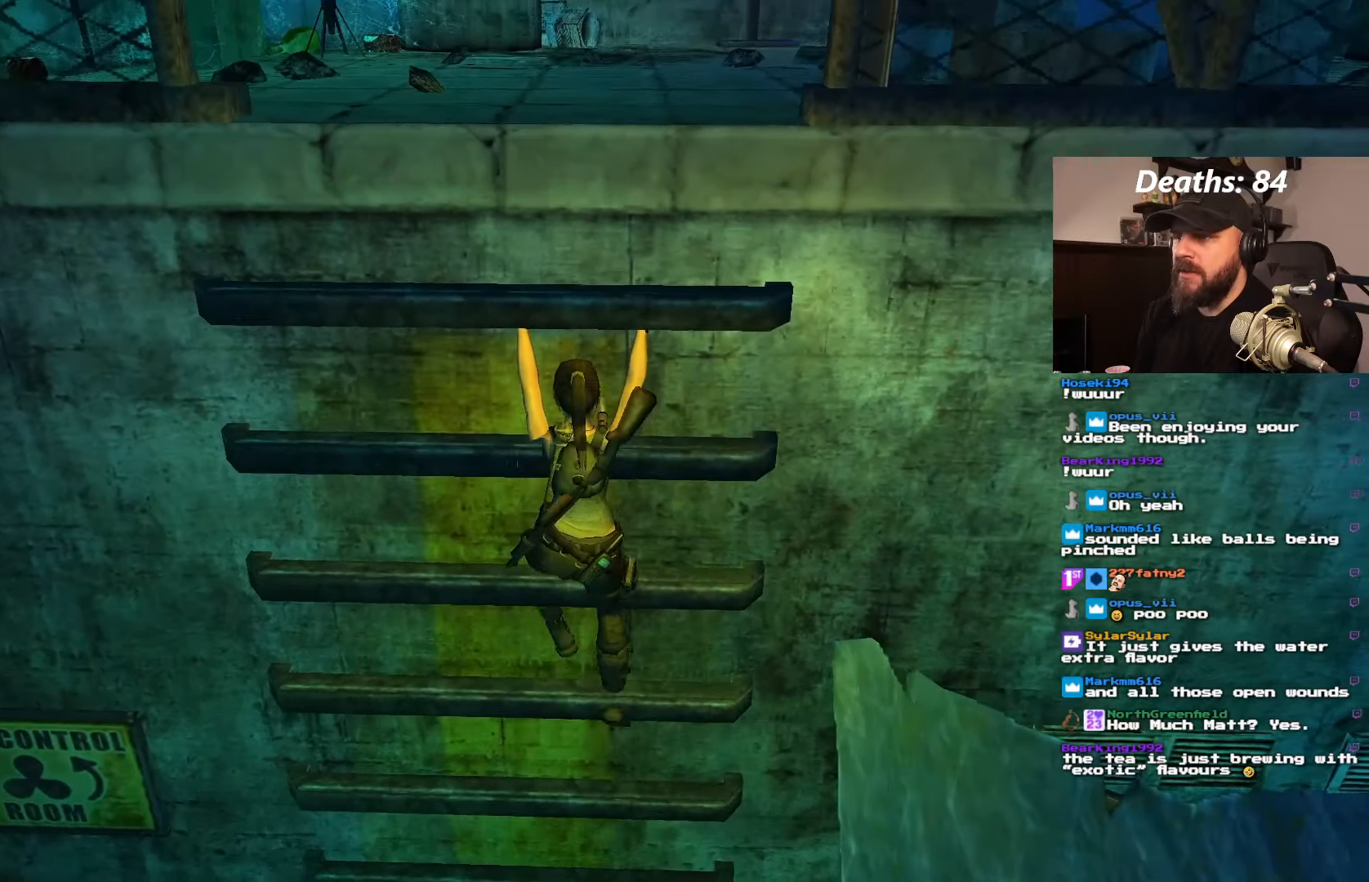
{"dt_ms": 500, "buttons": ["CROSS", "DPAD_UP"], "left_stick": "center", "right_stick": "center", "events": [[350, "DPAD_UP", "down"]]}